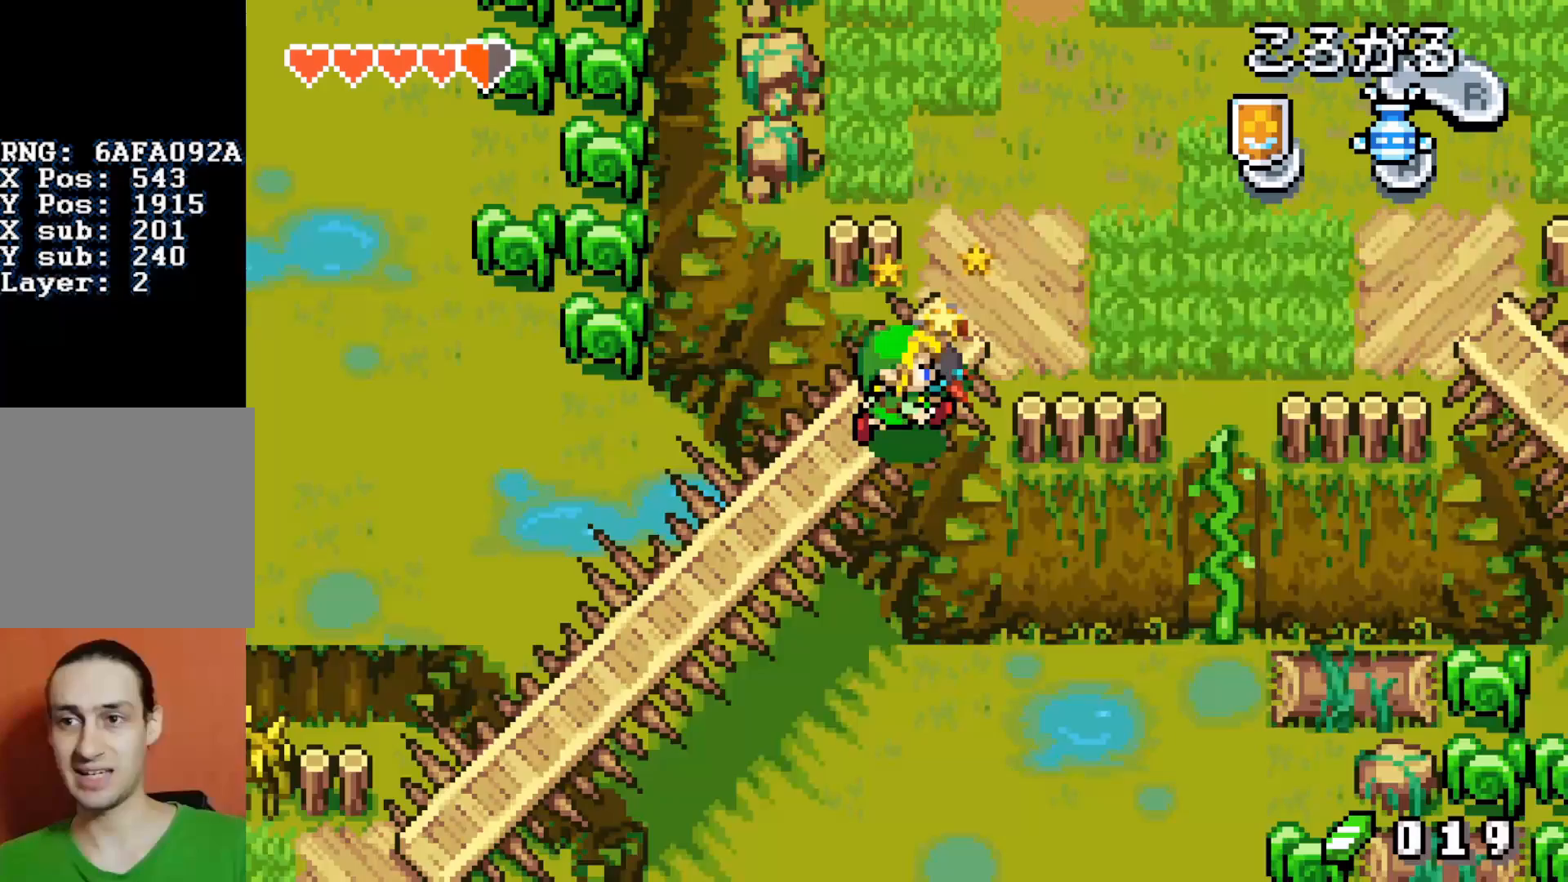
Gameplay with a controller (Nintendo layout); each line is a JSON object with the inputs held at the frame after it. "events" lists button and stick changes between this image and that frame as [ms after this image, input, new state], when the widget could be followed in between. Not read: L3 R3.
{"buttons": ["DPAD_RIGHT"], "events": []}
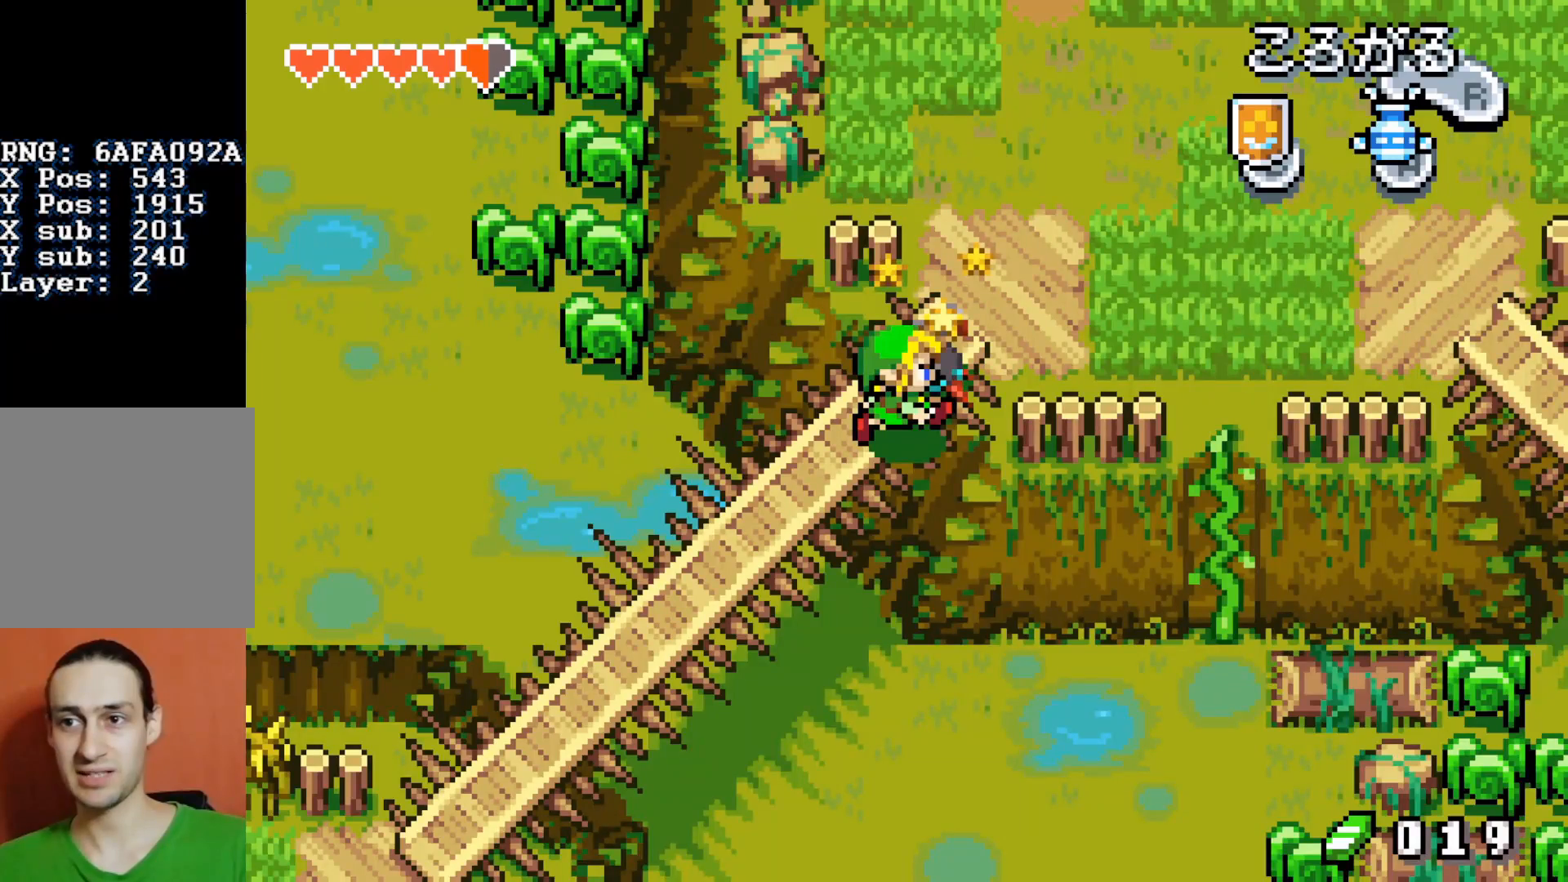
{"buttons": ["DPAD_DOWN", "DPAD_LEFT"], "events": [[283, "DPAD_DOWN", "down"], [283, "DPAD_LEFT", "down"], [283, "DPAD_RIGHT", "up"], [350, "R1", "down"], [400, "R1", "up"]]}
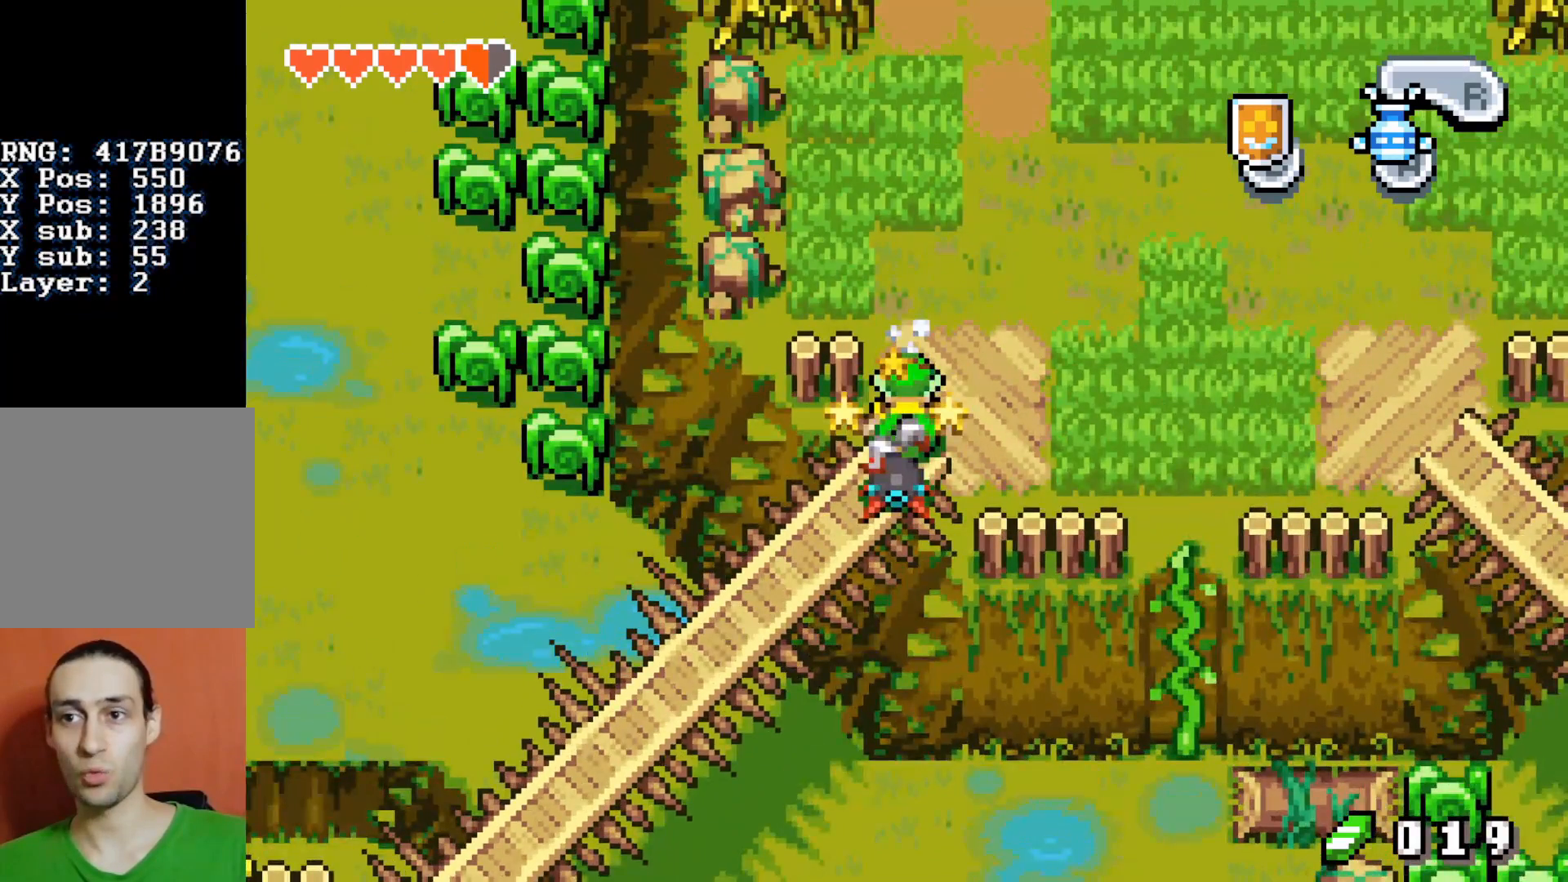
{"buttons": ["R1", "DPAD_DOWN"], "events": [[333, "R1", "down"], [467, "DPAD_LEFT", "up"]]}
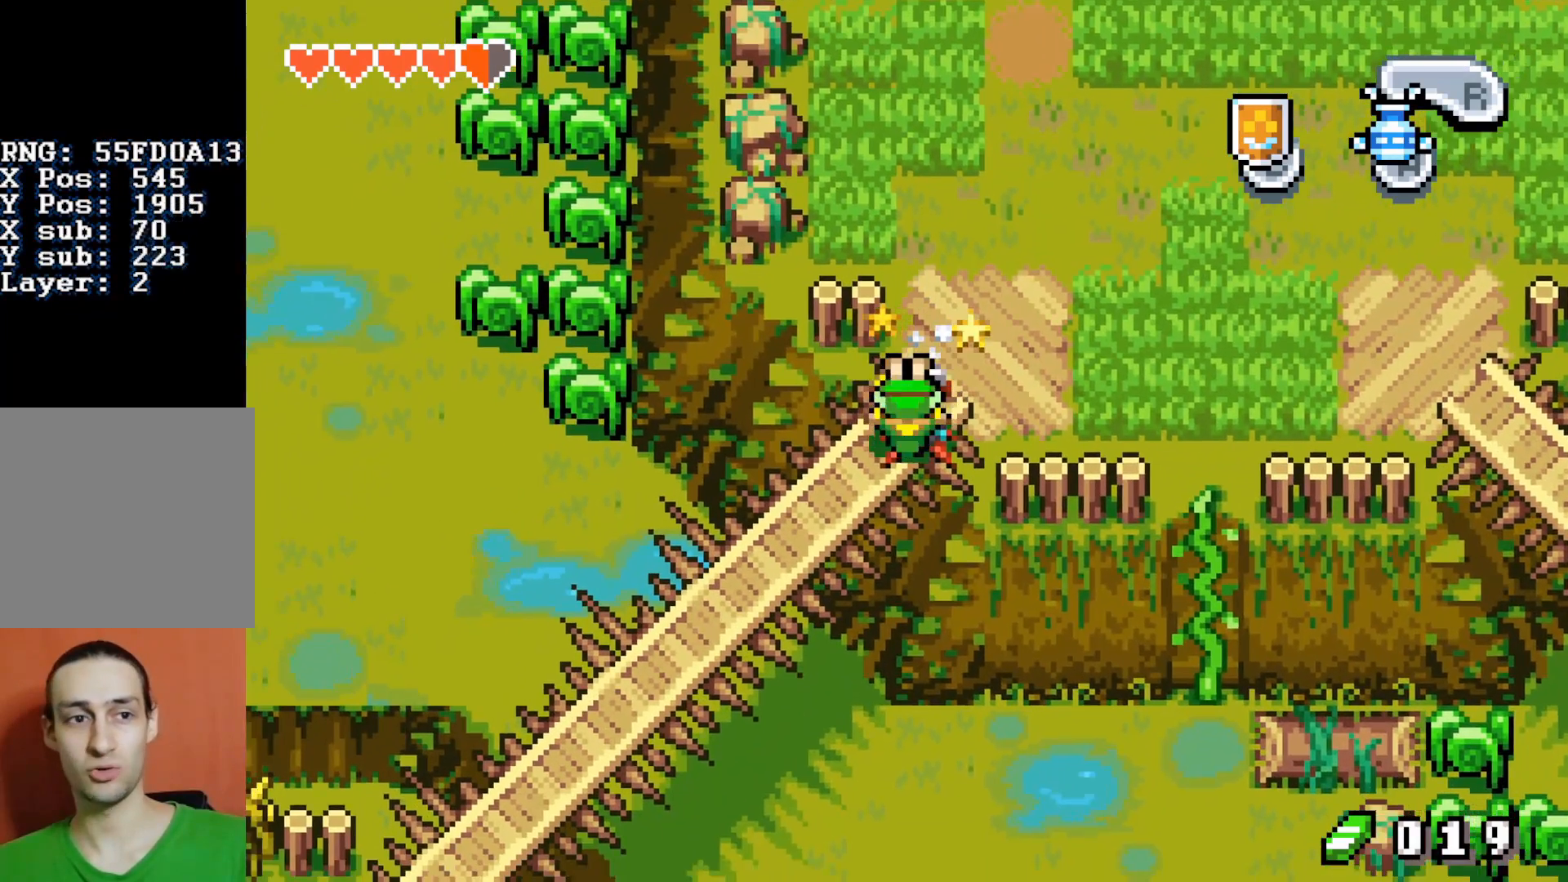
{"buttons": ["DPAD_RIGHT"], "events": [[317, "DPAD_DOWN", "up"], [317, "DPAD_RIGHT", "down"], [317, "R1", "up"]]}
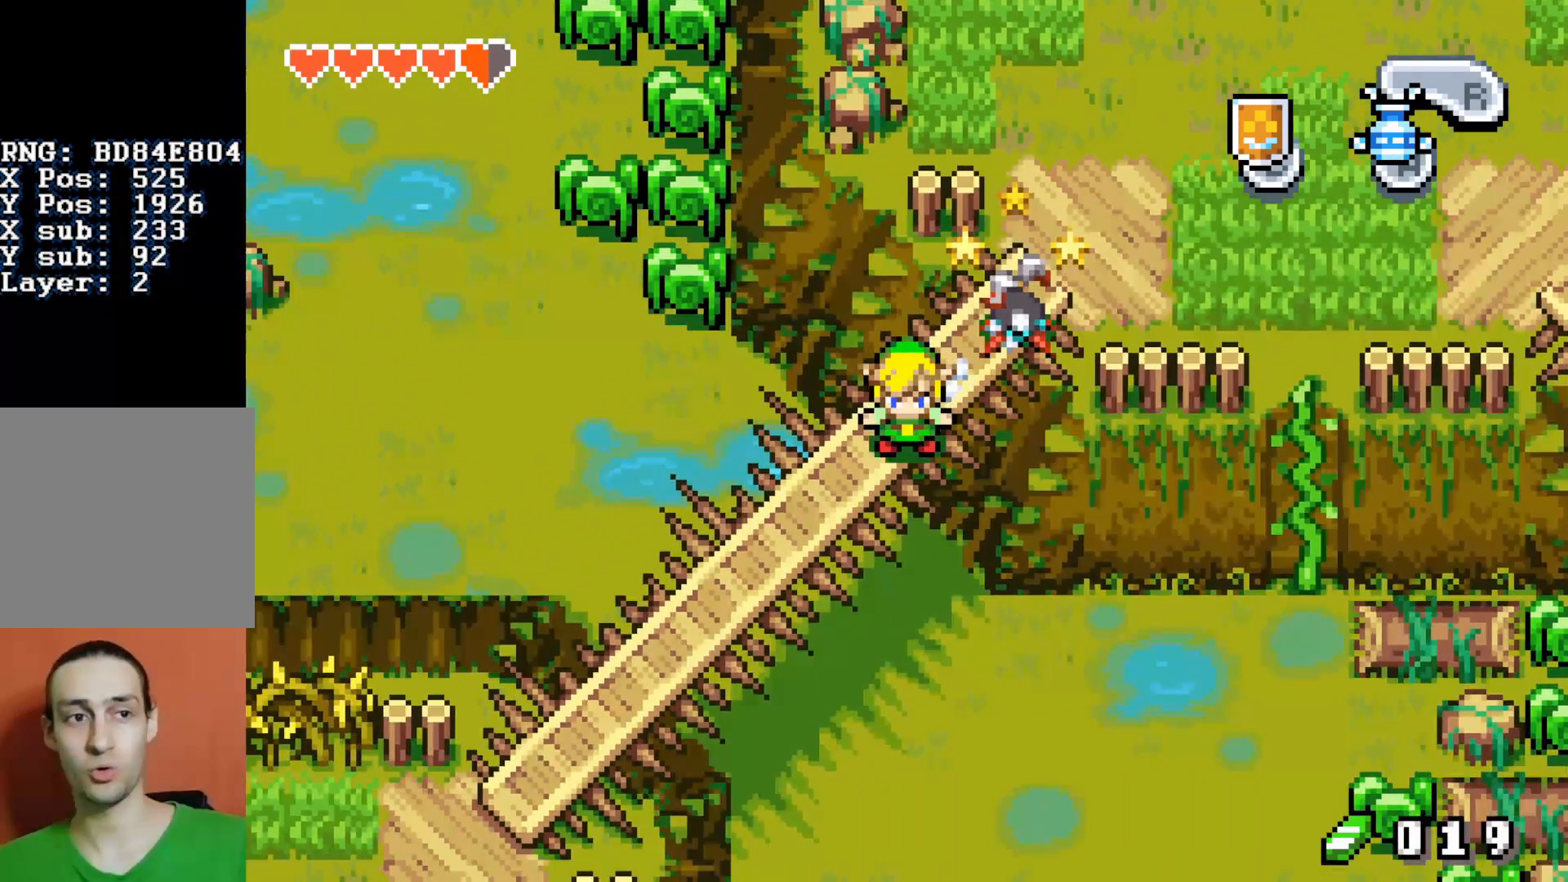
{"buttons": ["DPAD_RIGHT"], "events": []}
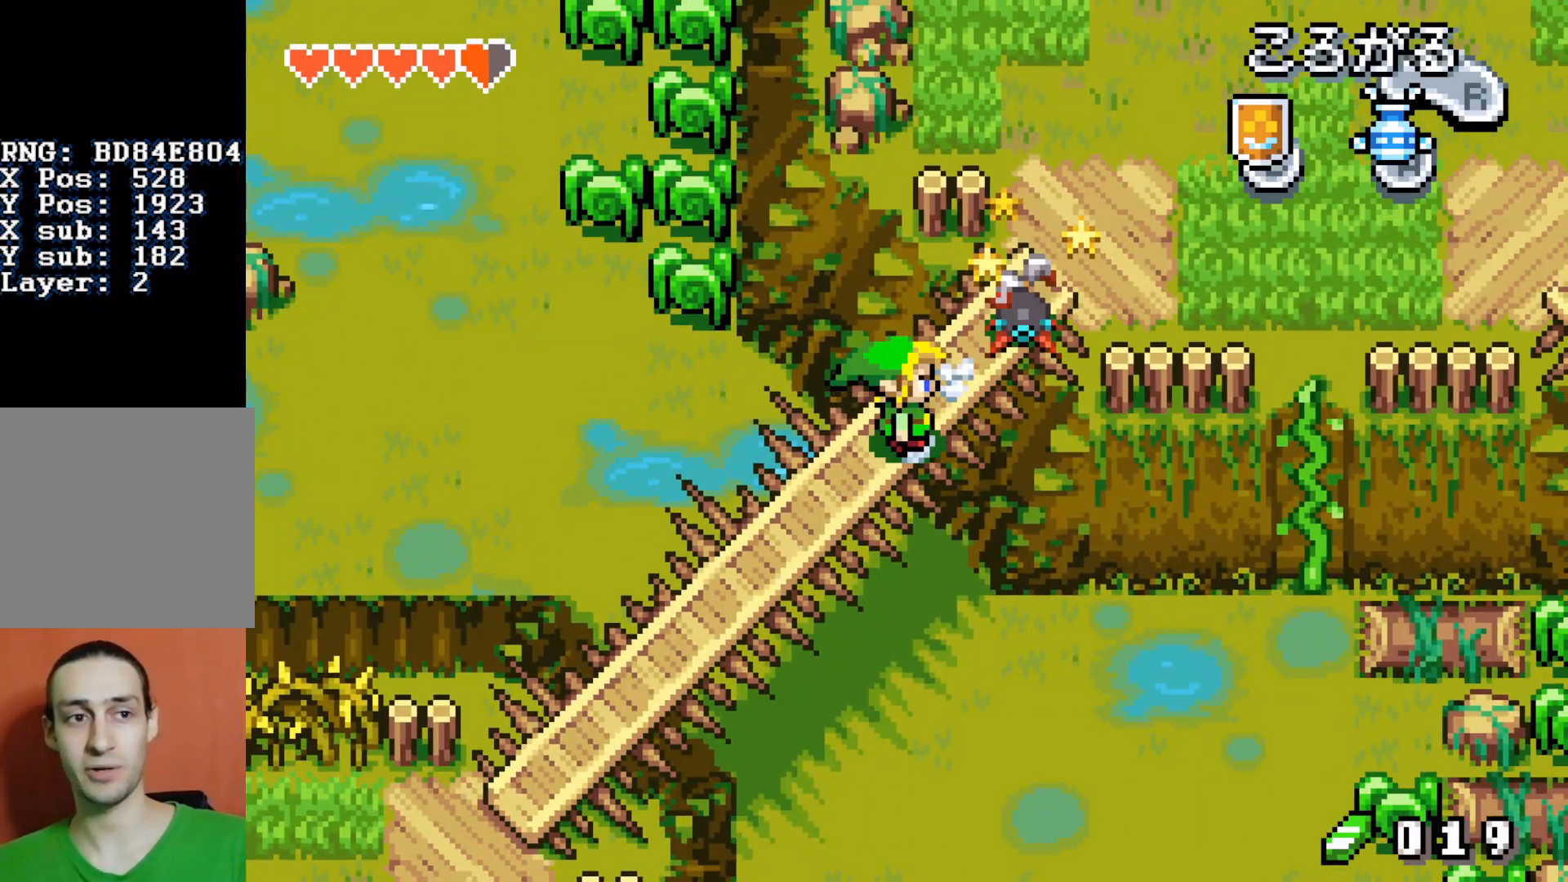
{"buttons": ["DPAD_RIGHT"], "events": []}
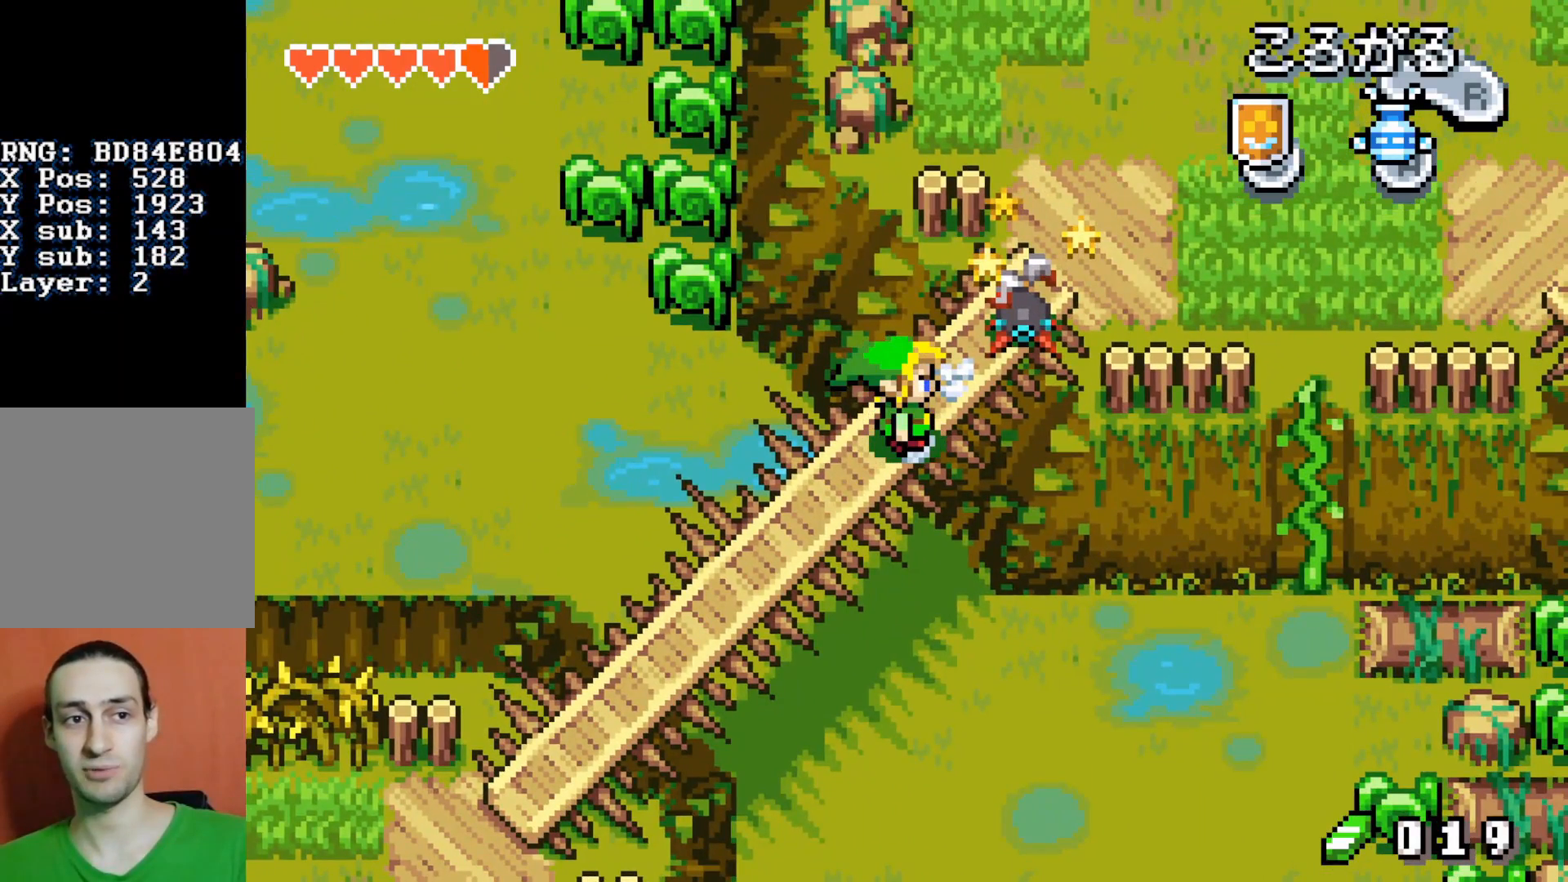
{"buttons": ["R1", "DPAD_DOWN"], "events": [[233, "DPAD_DOWN", "down"], [233, "DPAD_RIGHT", "up"], [233, "R1", "down"], [250, "DPAD_DOWN", "up"], [250, "DPAD_RIGHT", "down"], [250, "R1", "up"], [350, "DPAD_DOWN", "down"], [350, "DPAD_RIGHT", "up"], [350, "R1", "down"], [367, "DPAD_DOWN", "up"], [367, "DPAD_RIGHT", "down"], [367, "R1", "up"], [417, "DPAD_DOWN", "down"], [417, "DPAD_RIGHT", "up"], [417, "R1", "down"]]}
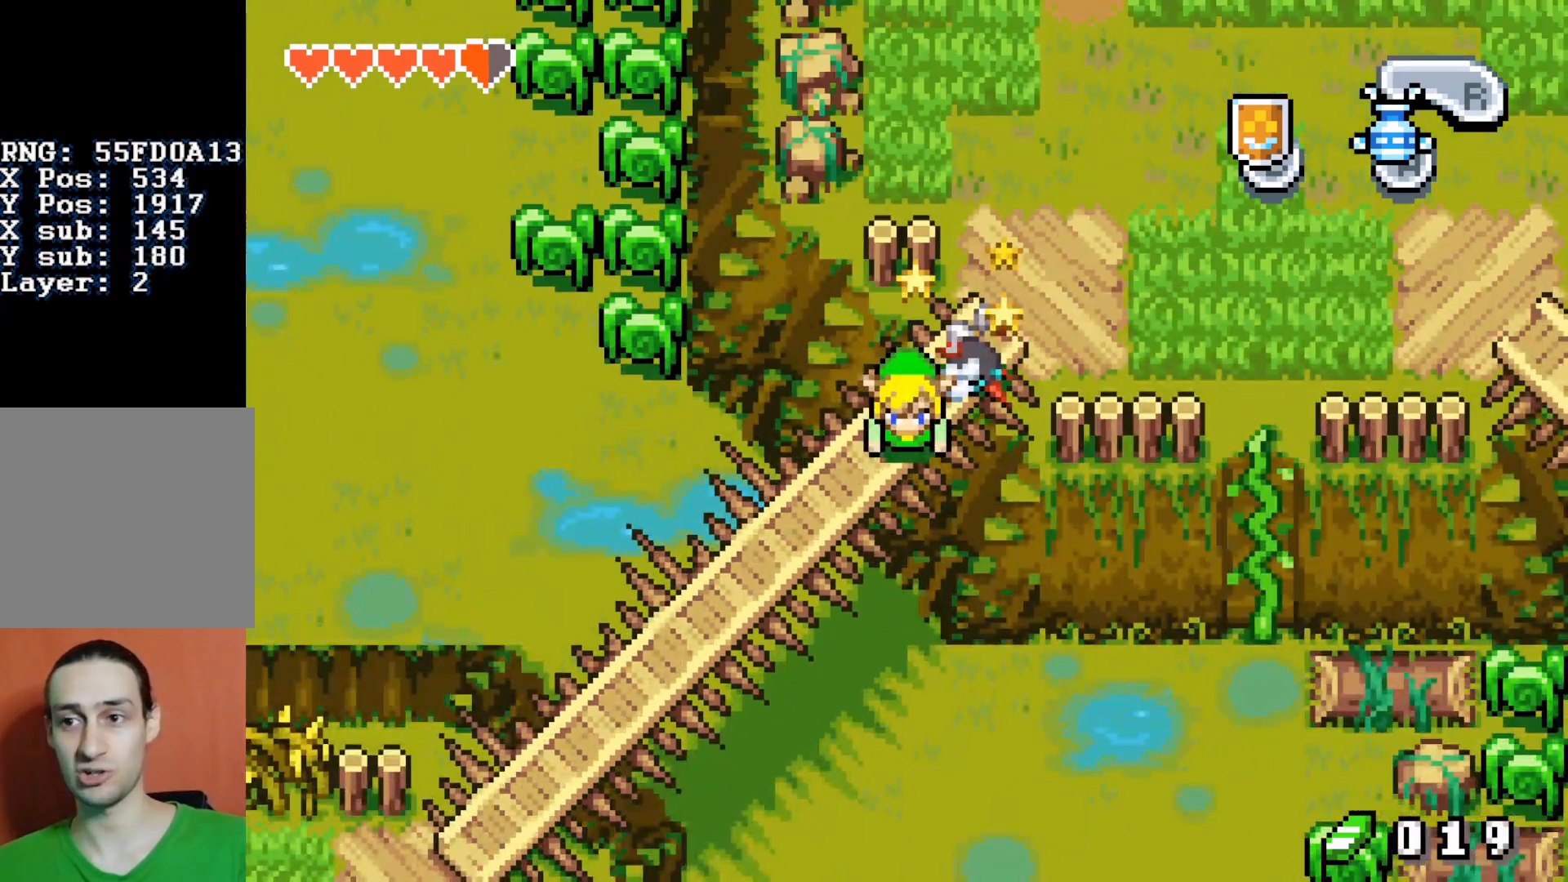
{"buttons": ["DPAD_RIGHT"], "events": [[33, "DPAD_DOWN", "up"], [33, "DPAD_RIGHT", "down"], [33, "R1", "up"]]}
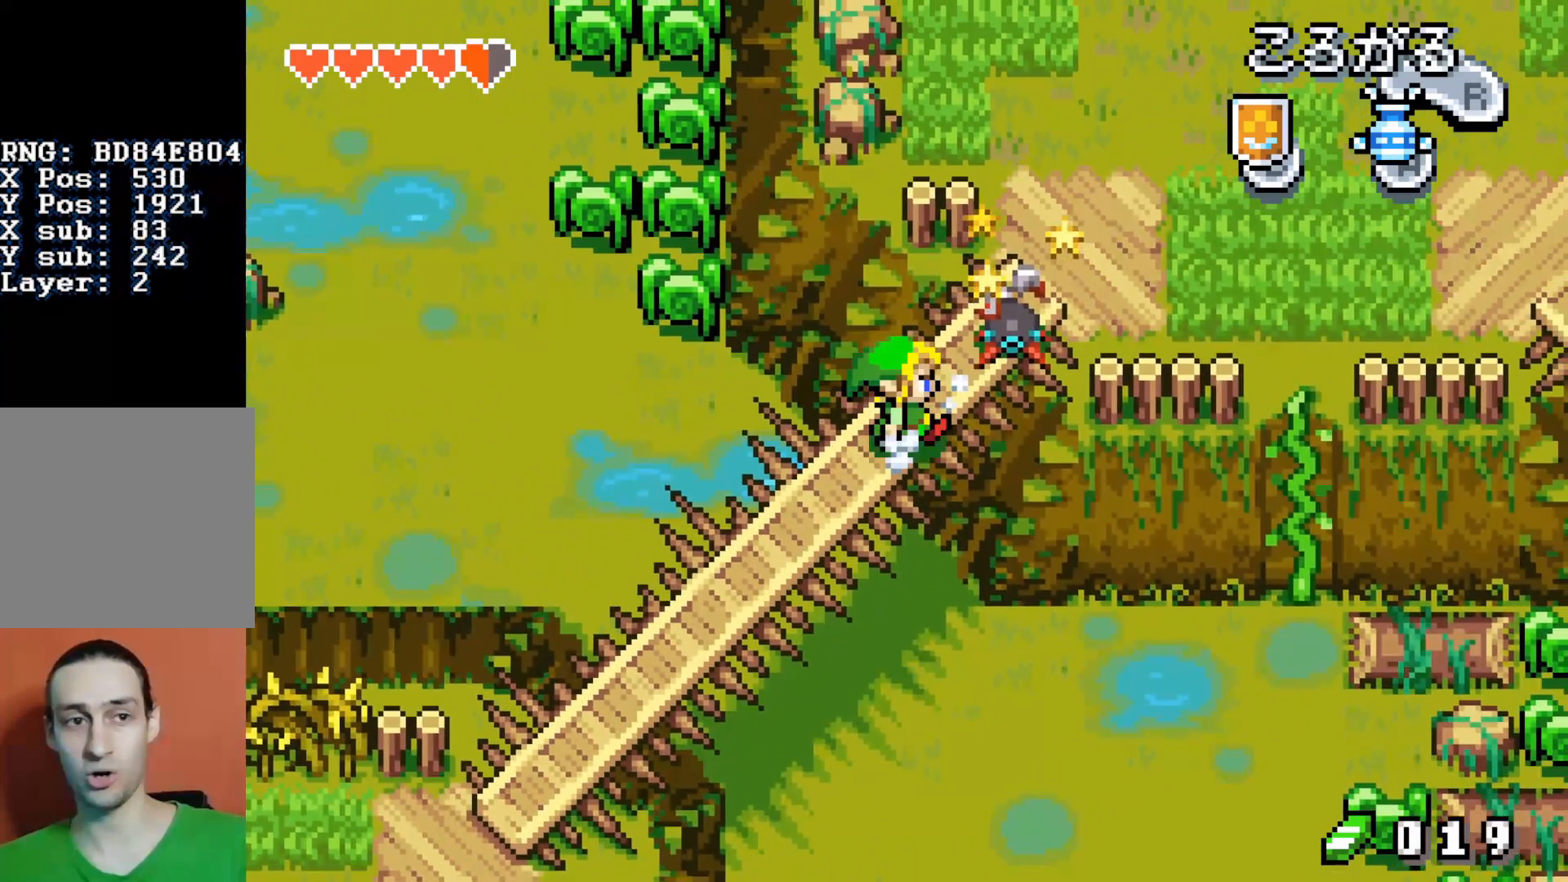
{"buttons": ["DPAD_RIGHT"], "events": []}
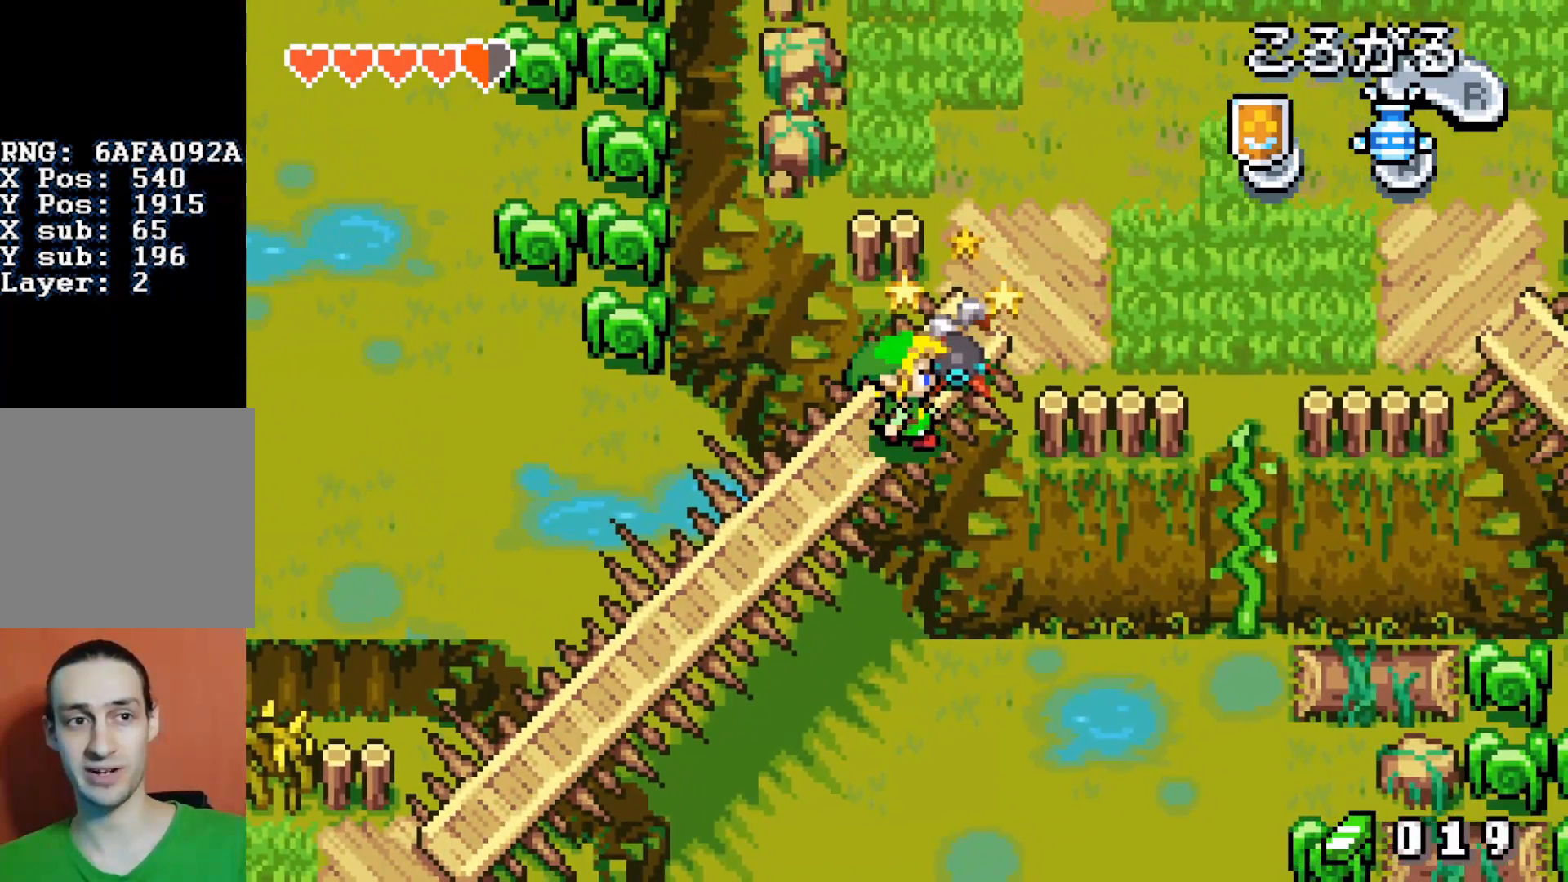
{"buttons": ["DPAD_RIGHT"], "events": []}
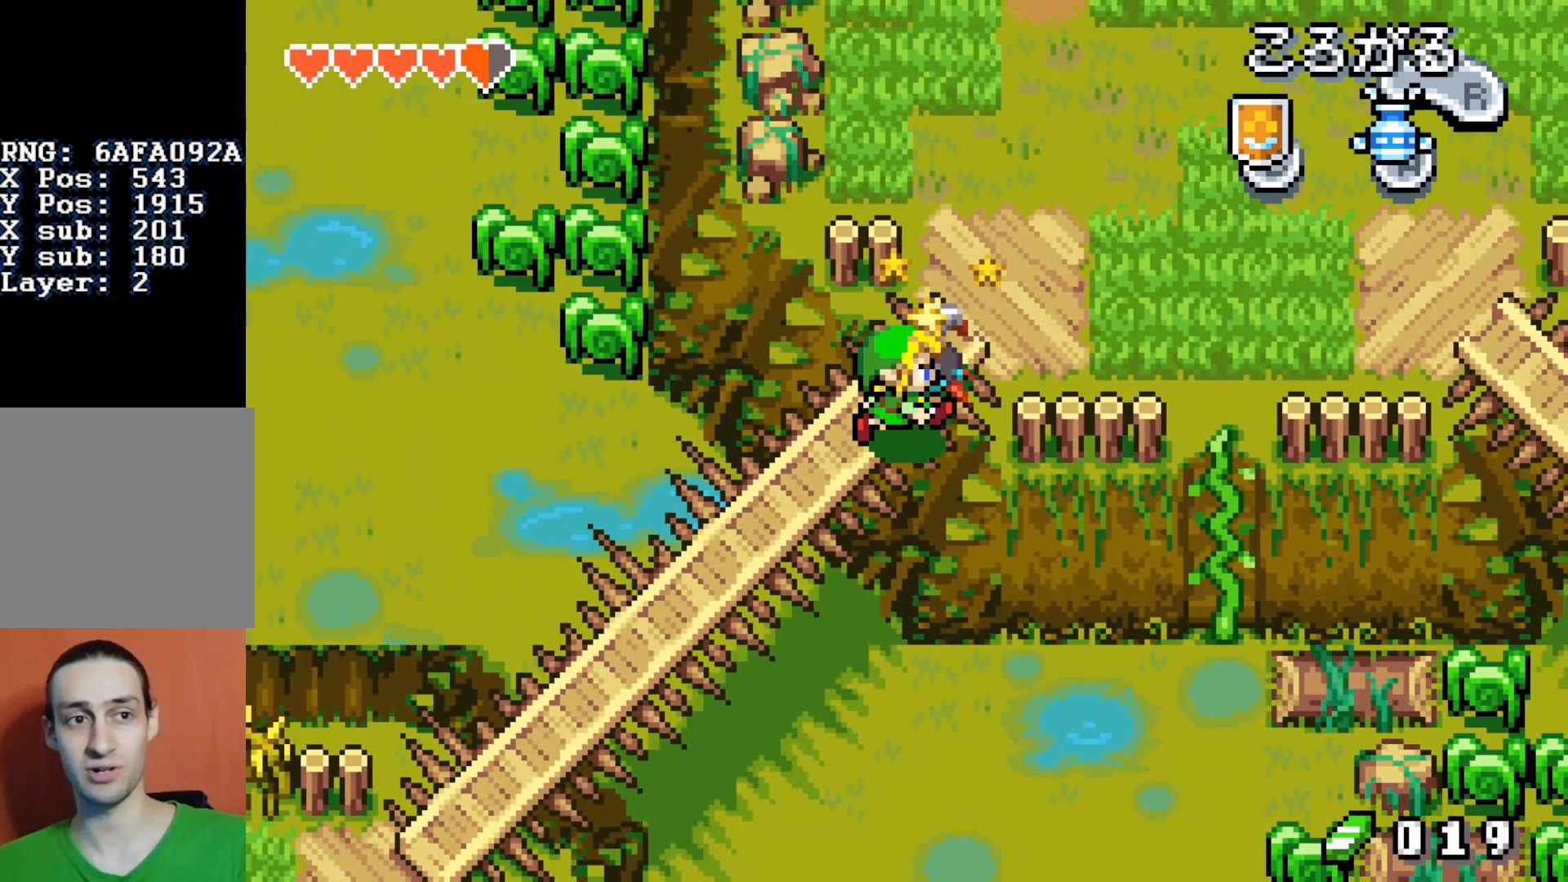
{"buttons": ["DPAD_RIGHT"], "events": []}
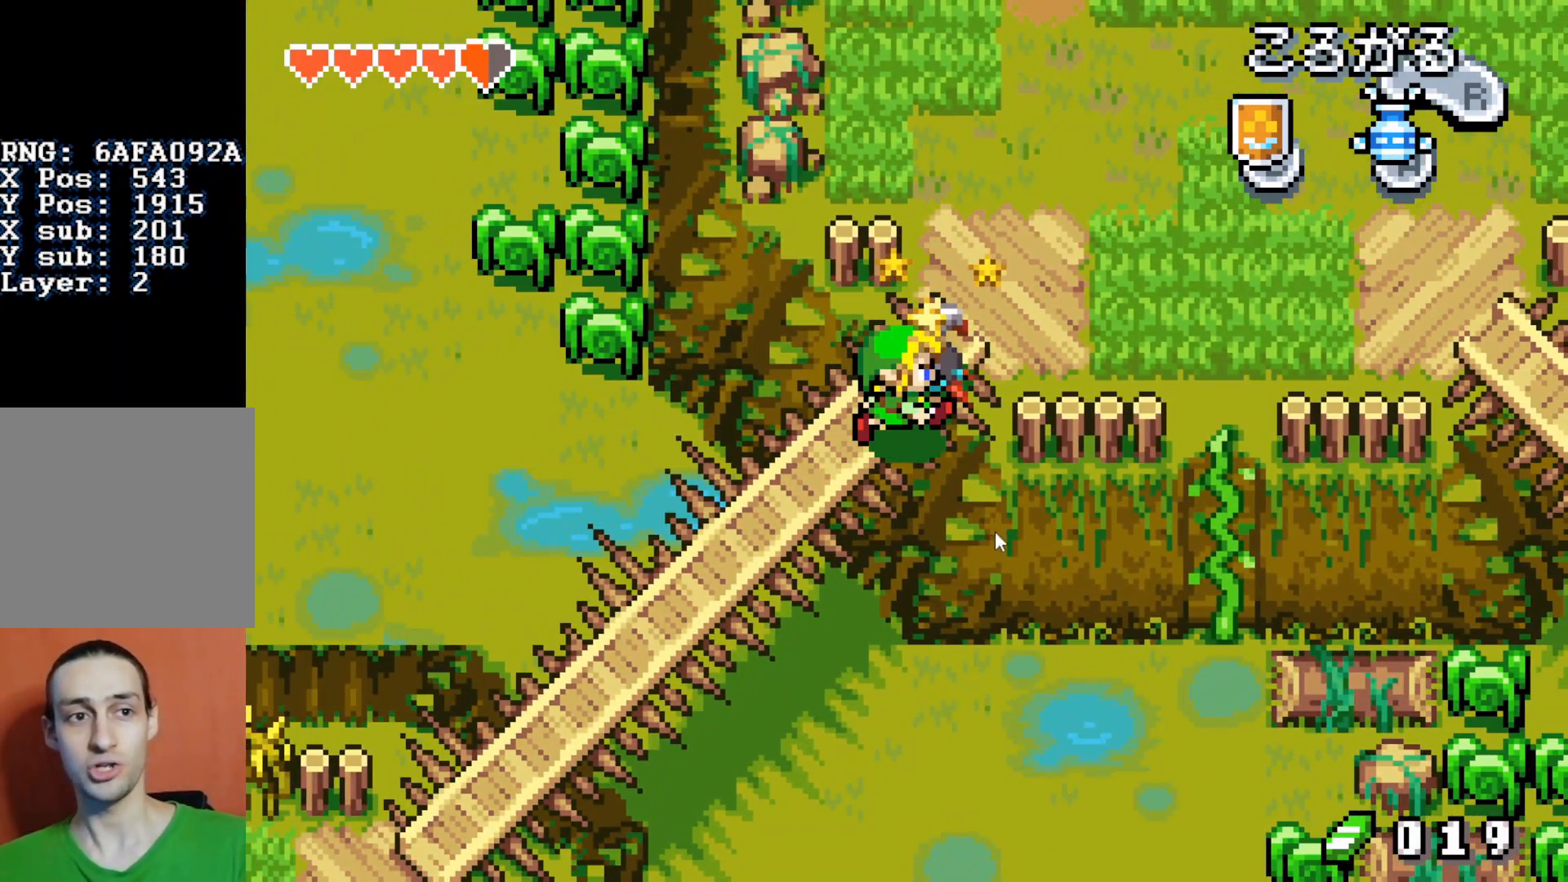
{"buttons": ["DPAD_RIGHT"], "events": []}
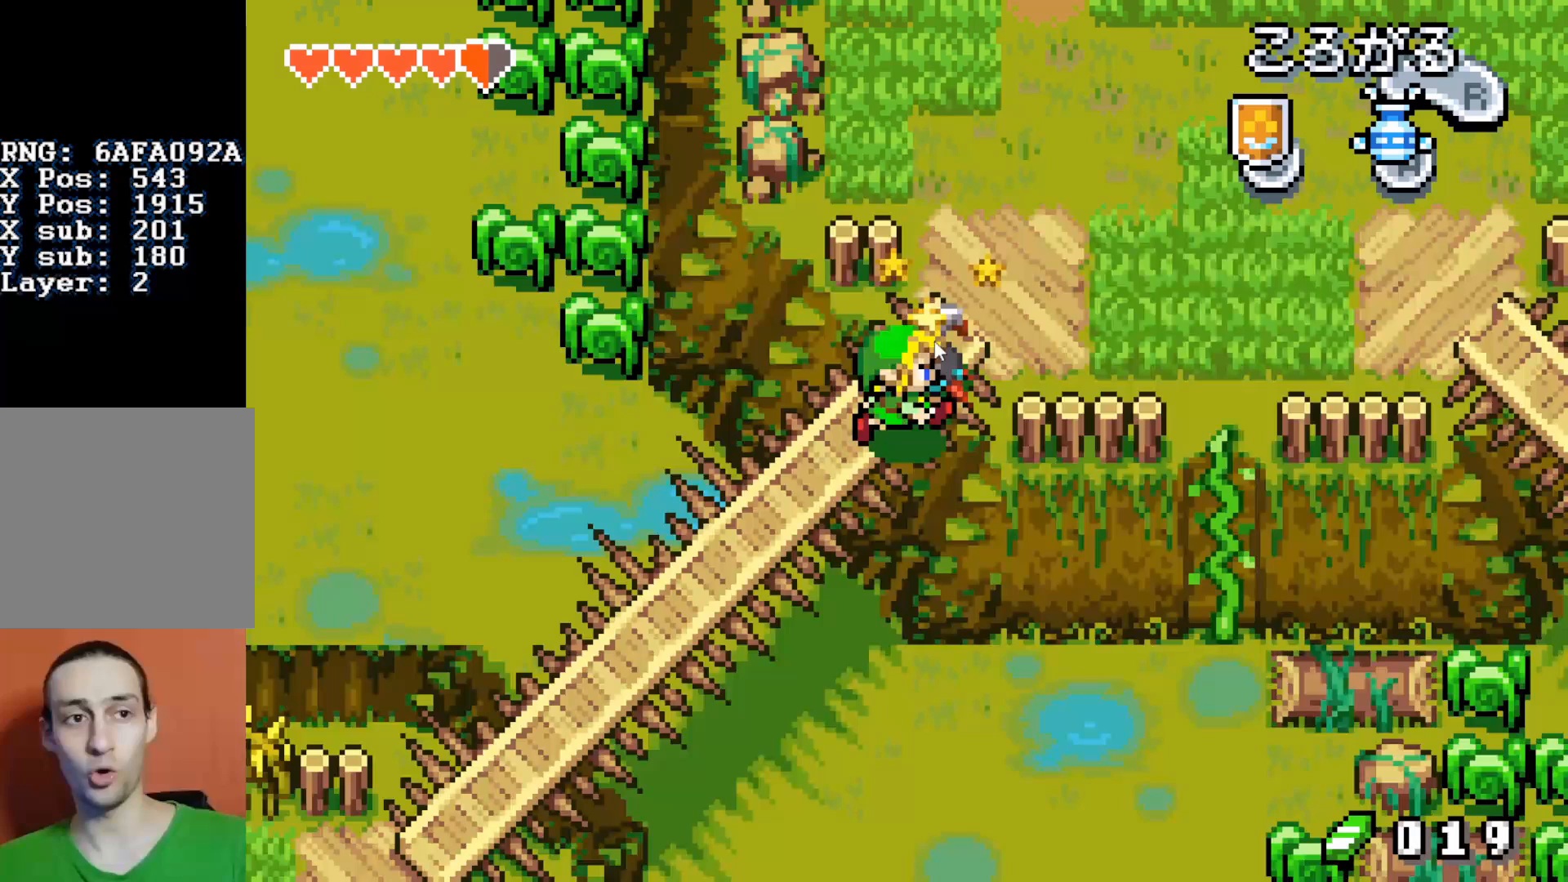
{"buttons": ["DPAD_RIGHT"], "events": []}
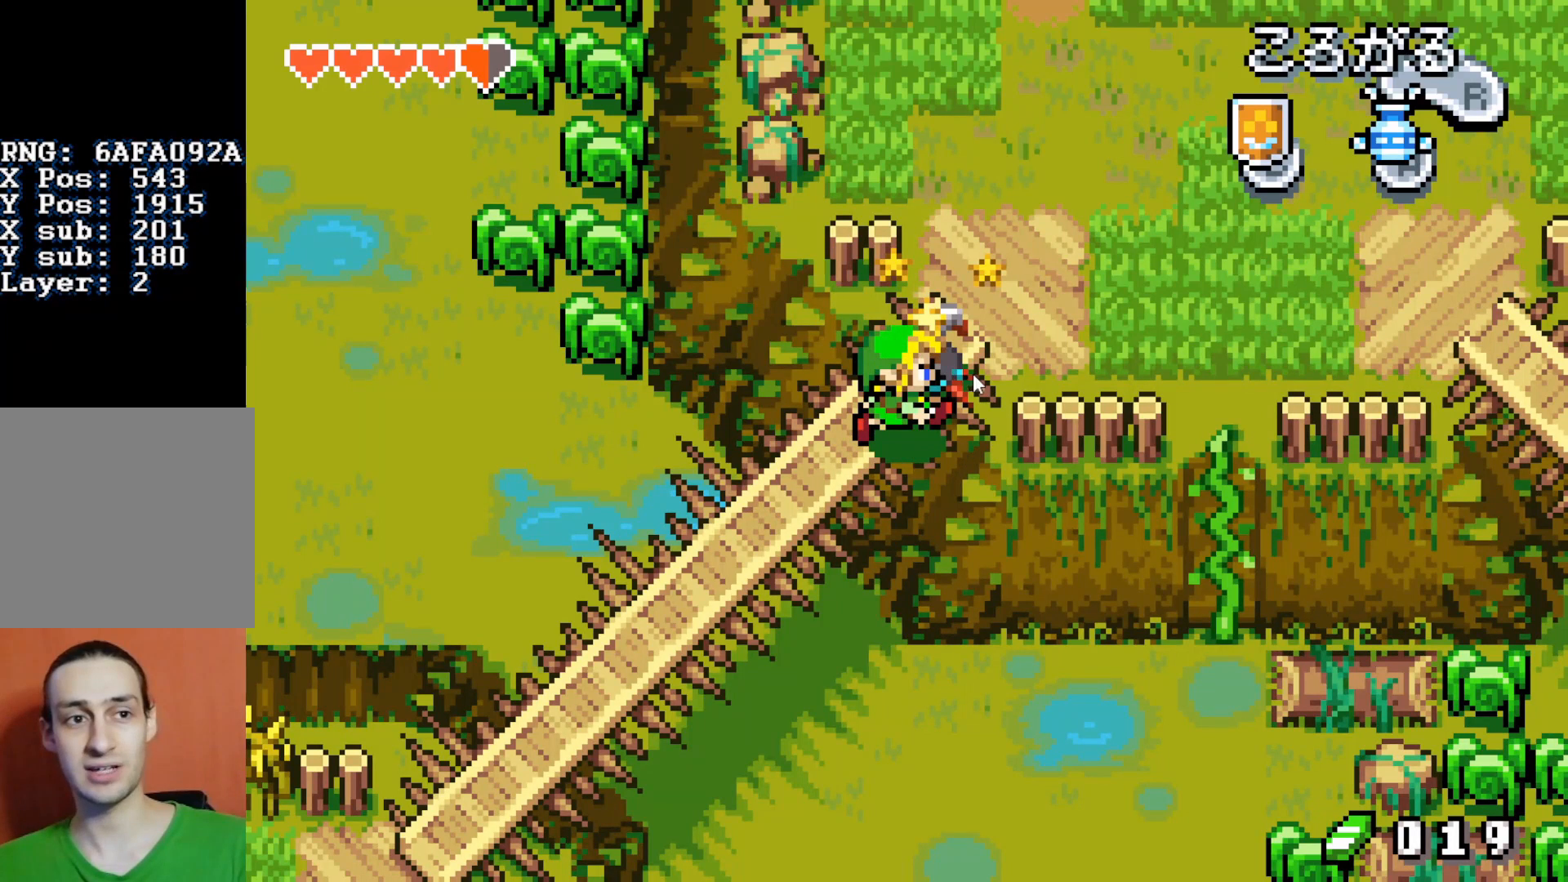
{"buttons": ["DPAD_RIGHT"], "events": []}
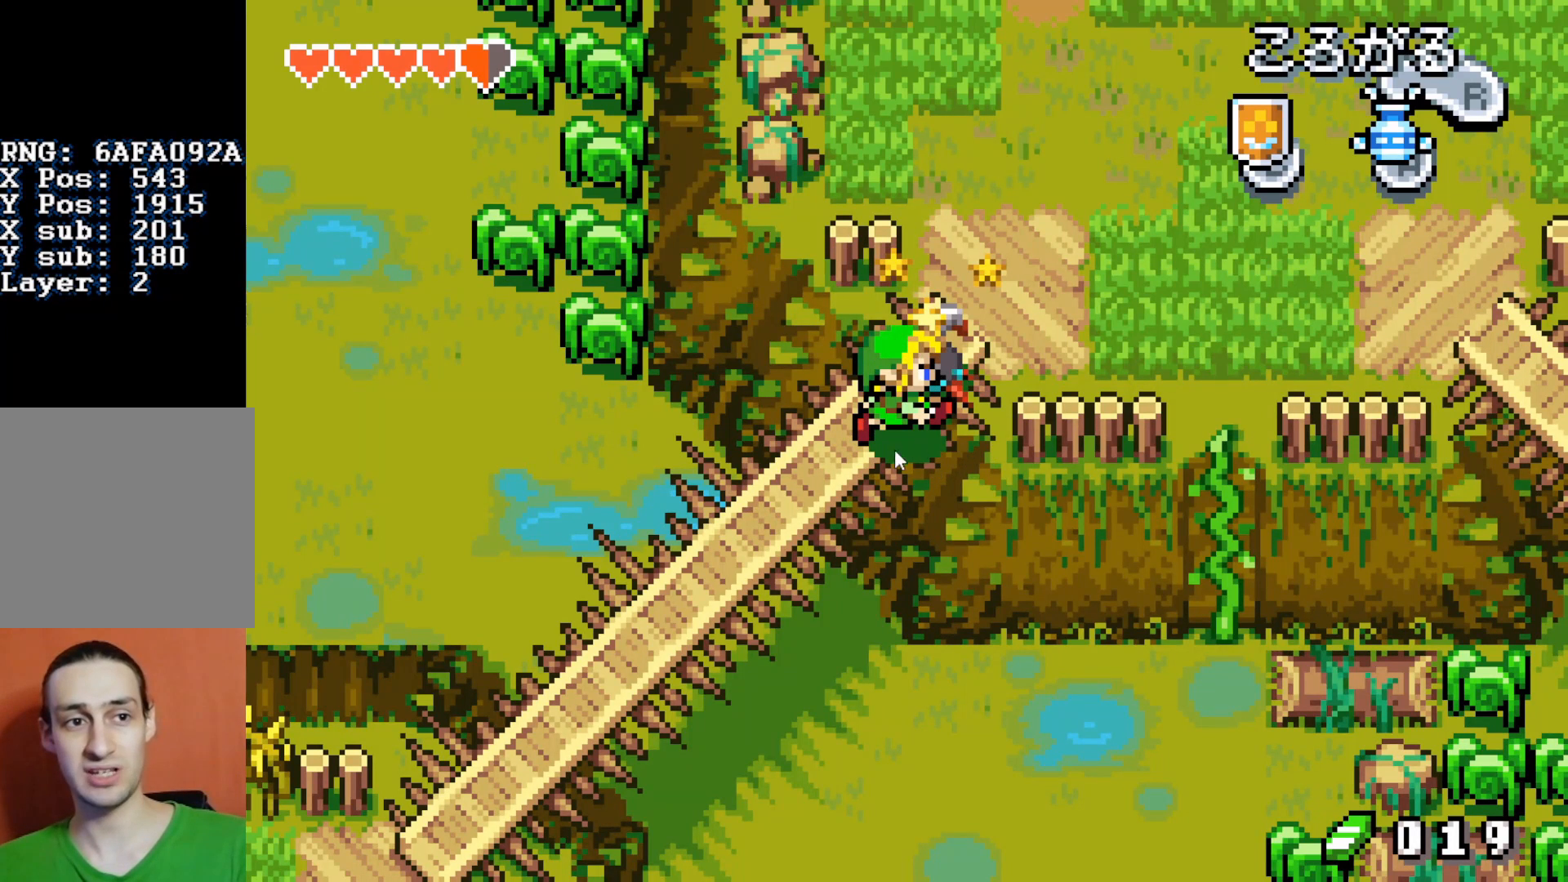
{"buttons": ["DPAD_RIGHT"], "events": []}
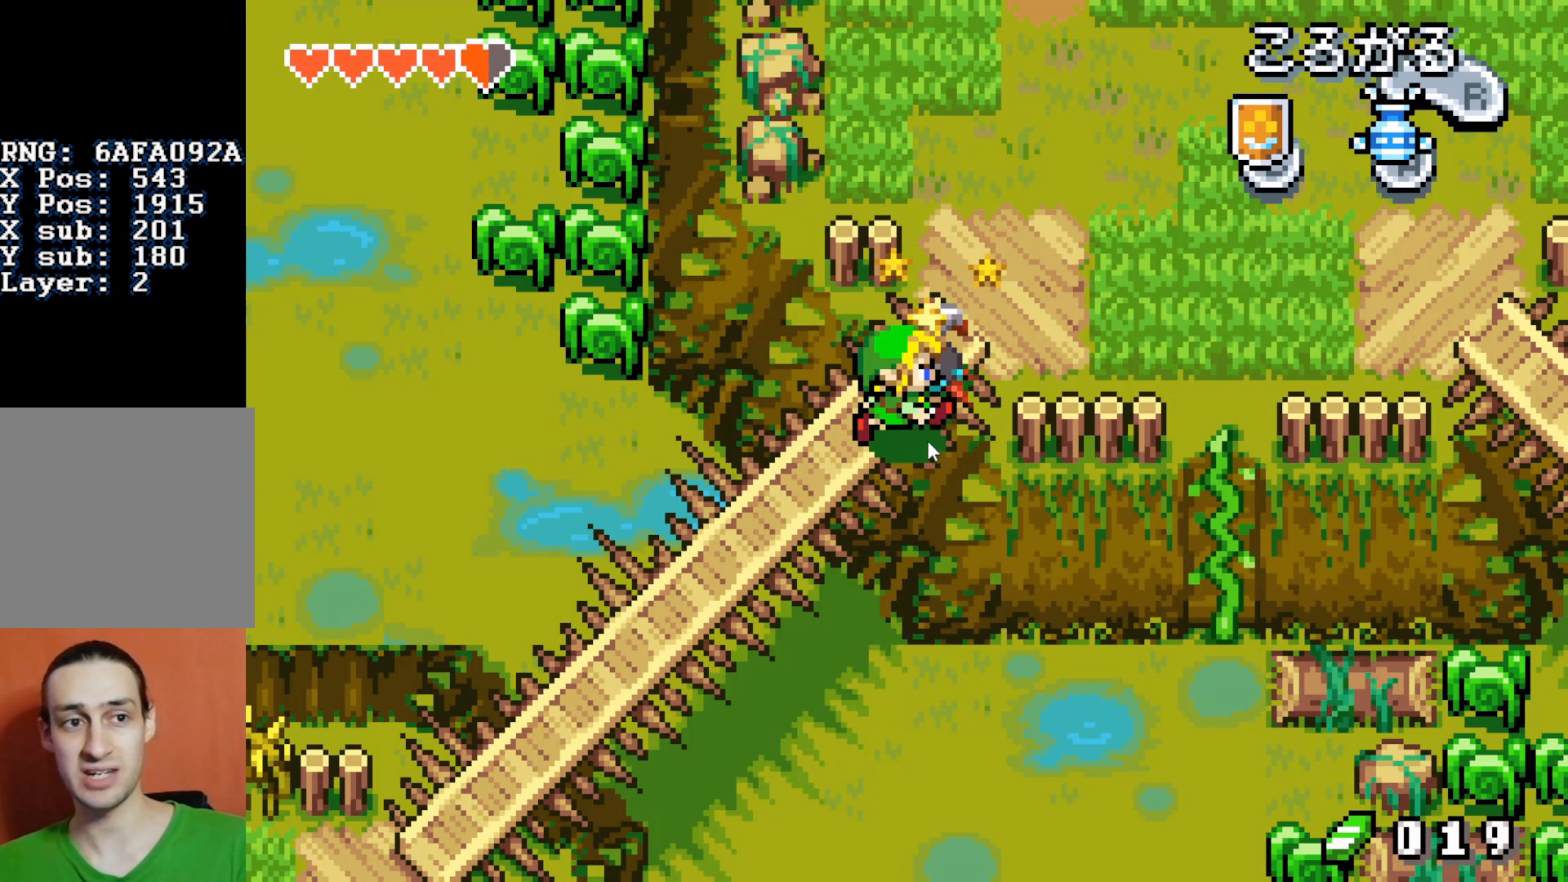
{"buttons": ["DPAD_RIGHT"], "events": []}
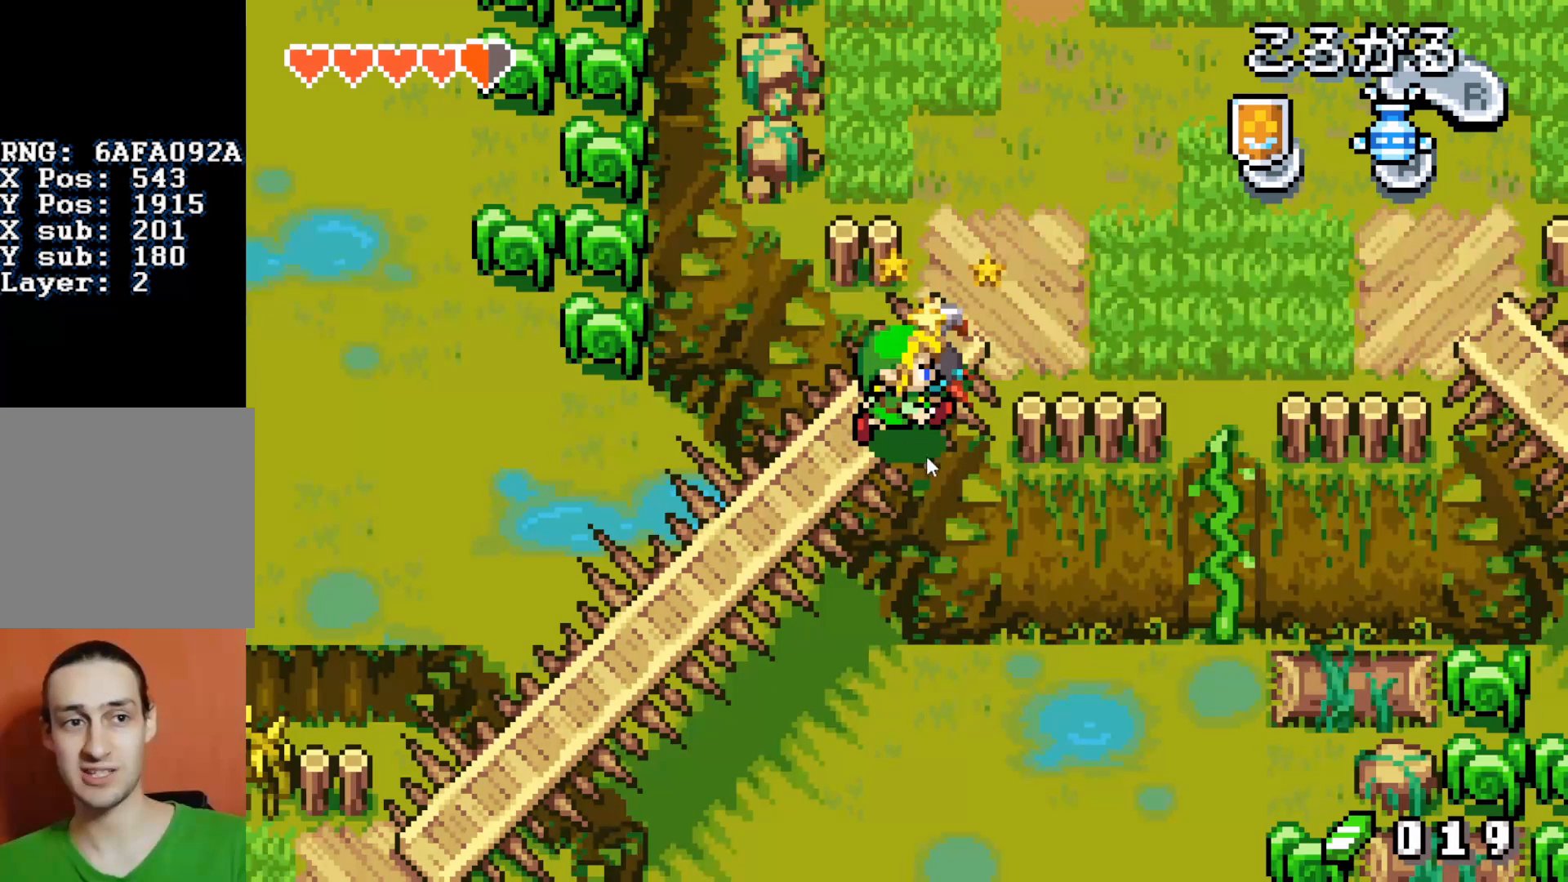
{"buttons": ["DPAD_RIGHT"], "events": []}
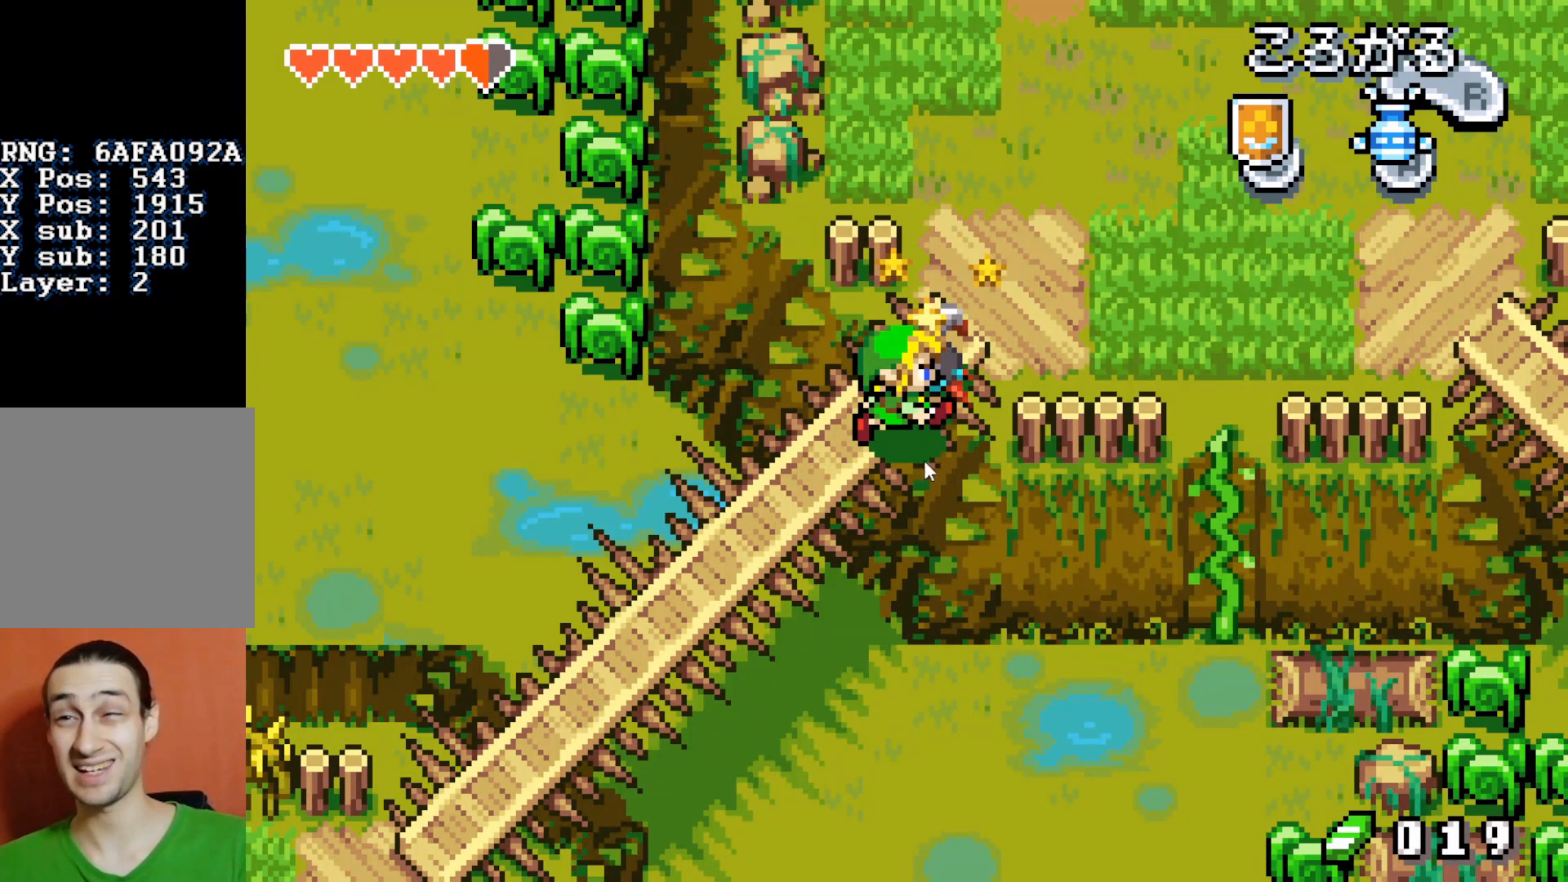
{"buttons": ["DPAD_RIGHT"], "events": []}
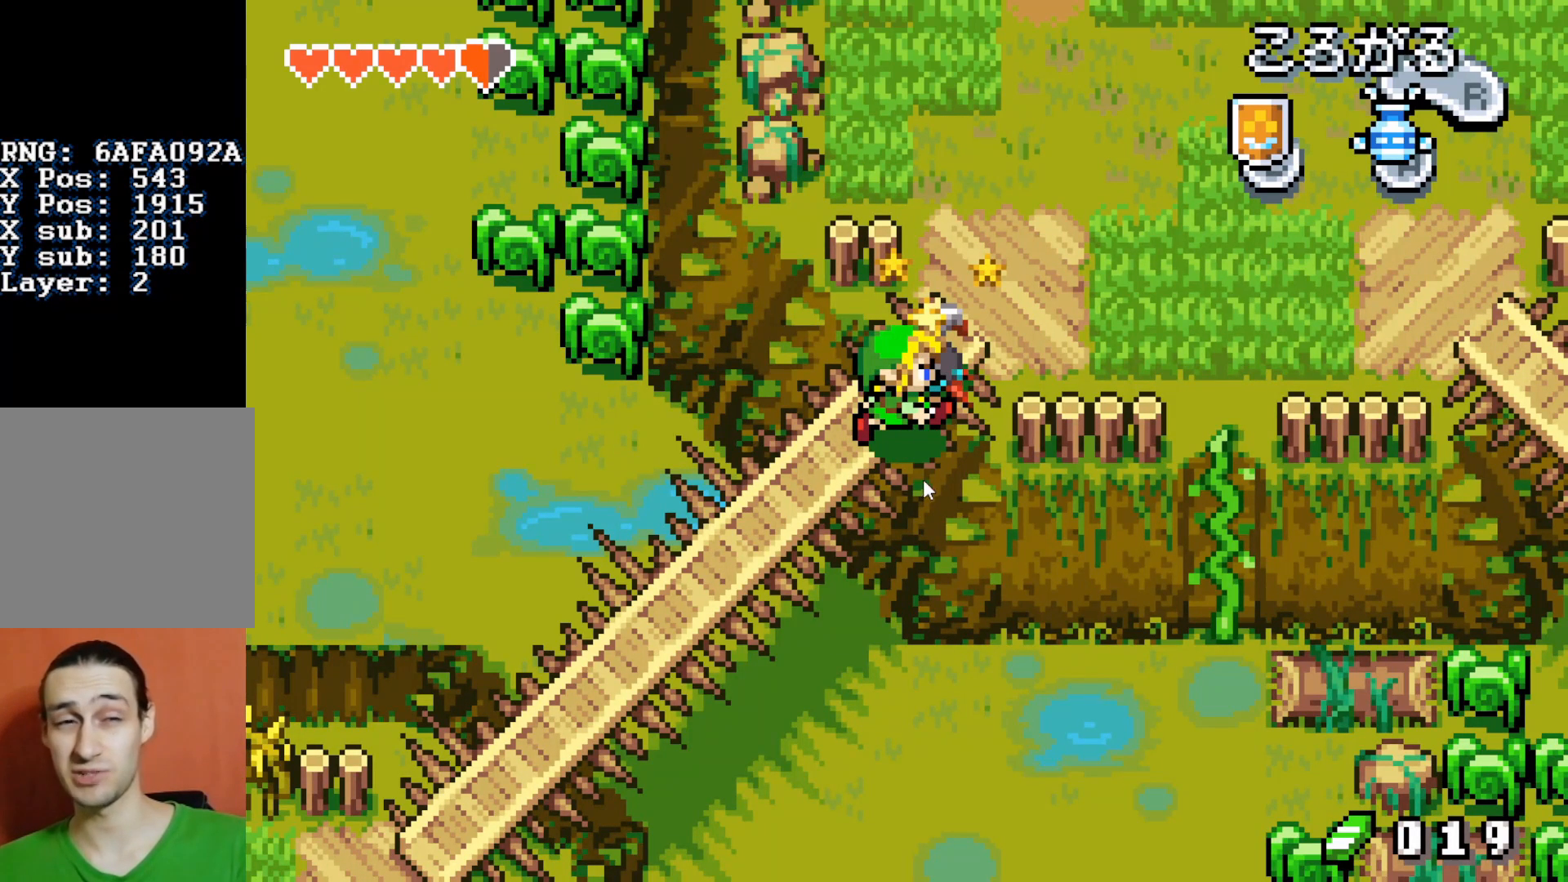
{"buttons": ["DPAD_RIGHT"], "events": []}
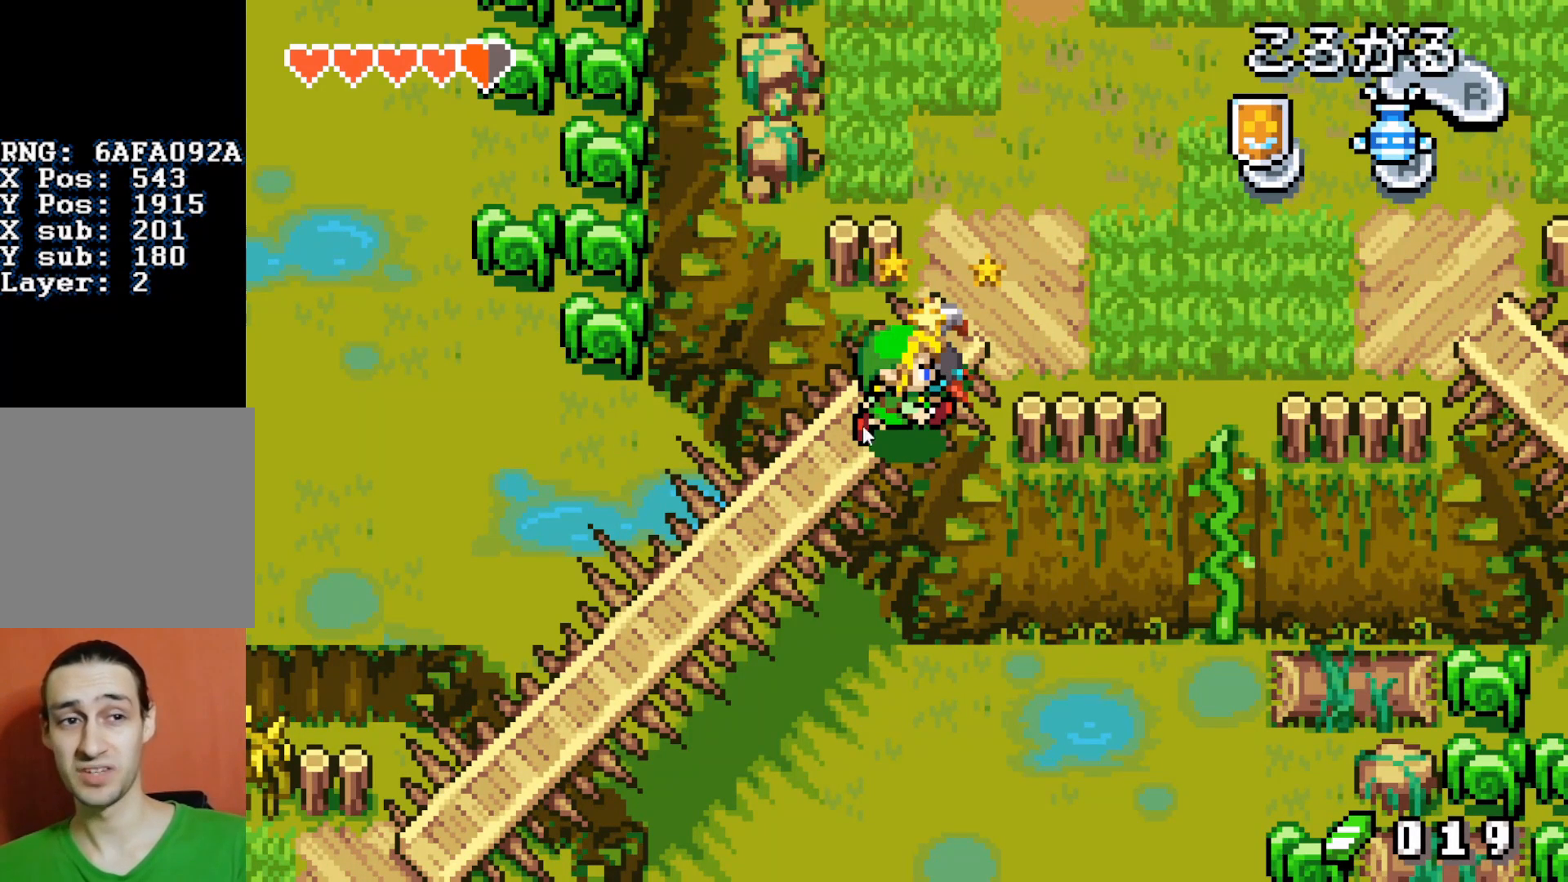
{"buttons": ["DPAD_RIGHT"], "events": []}
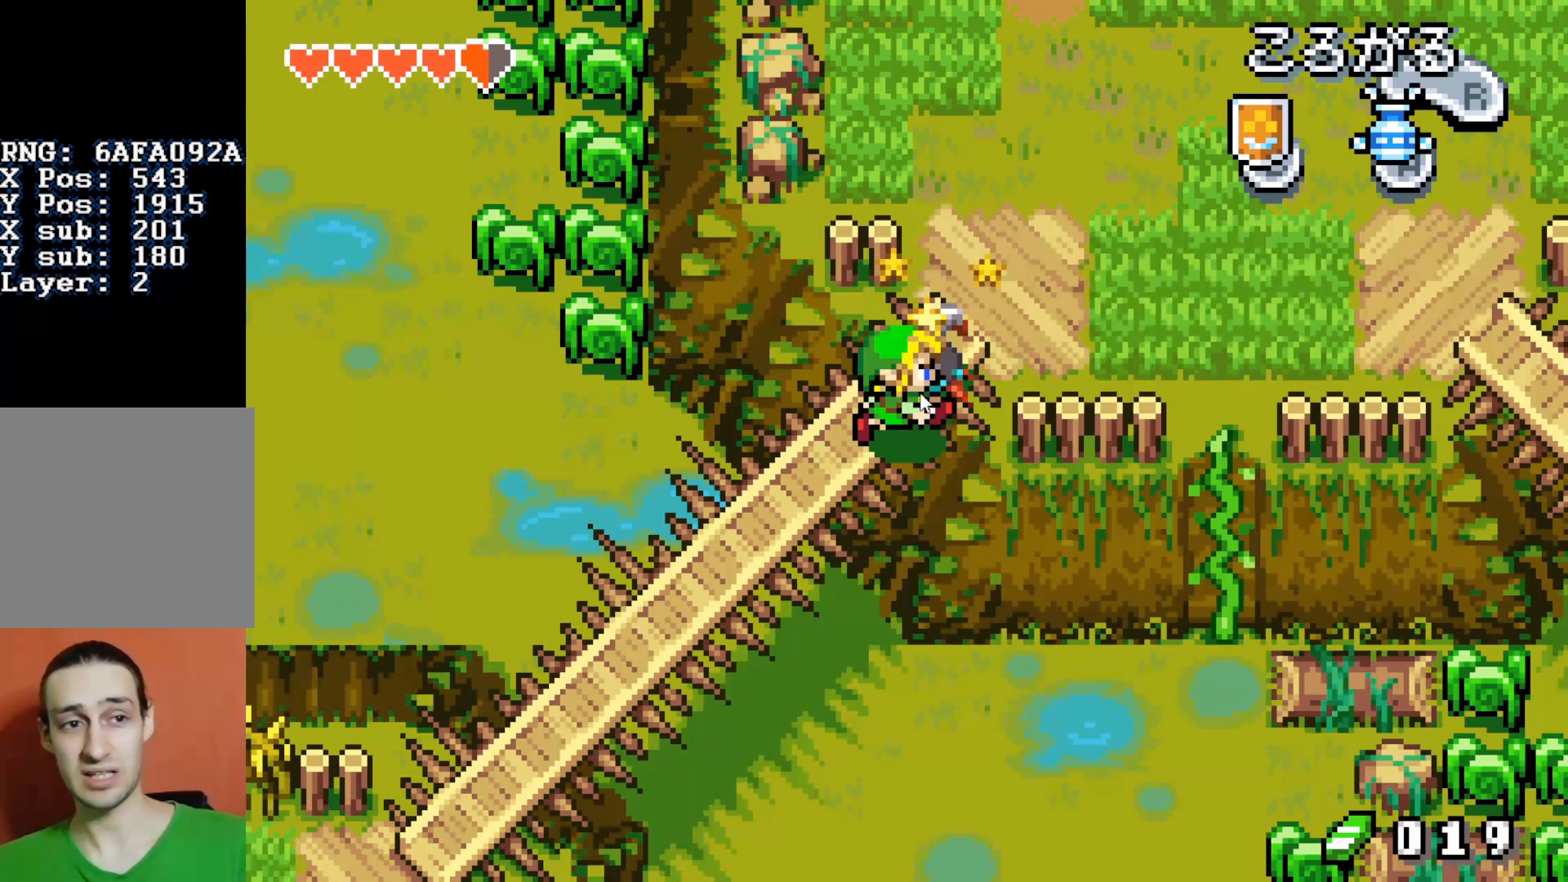
{"buttons": ["DPAD_RIGHT"], "events": []}
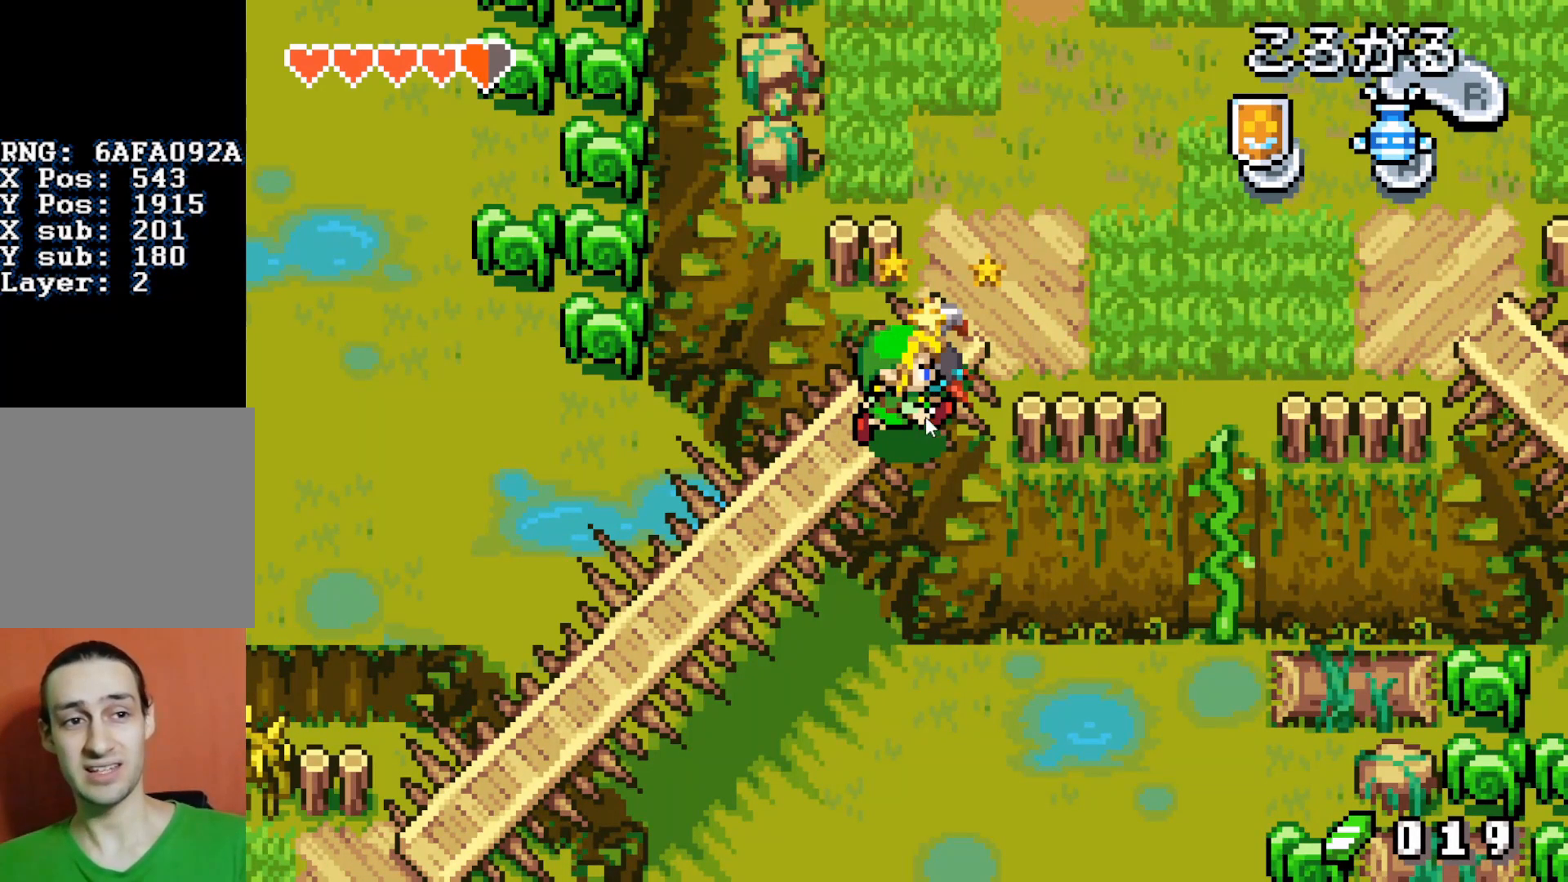
{"buttons": ["DPAD_RIGHT"], "events": []}
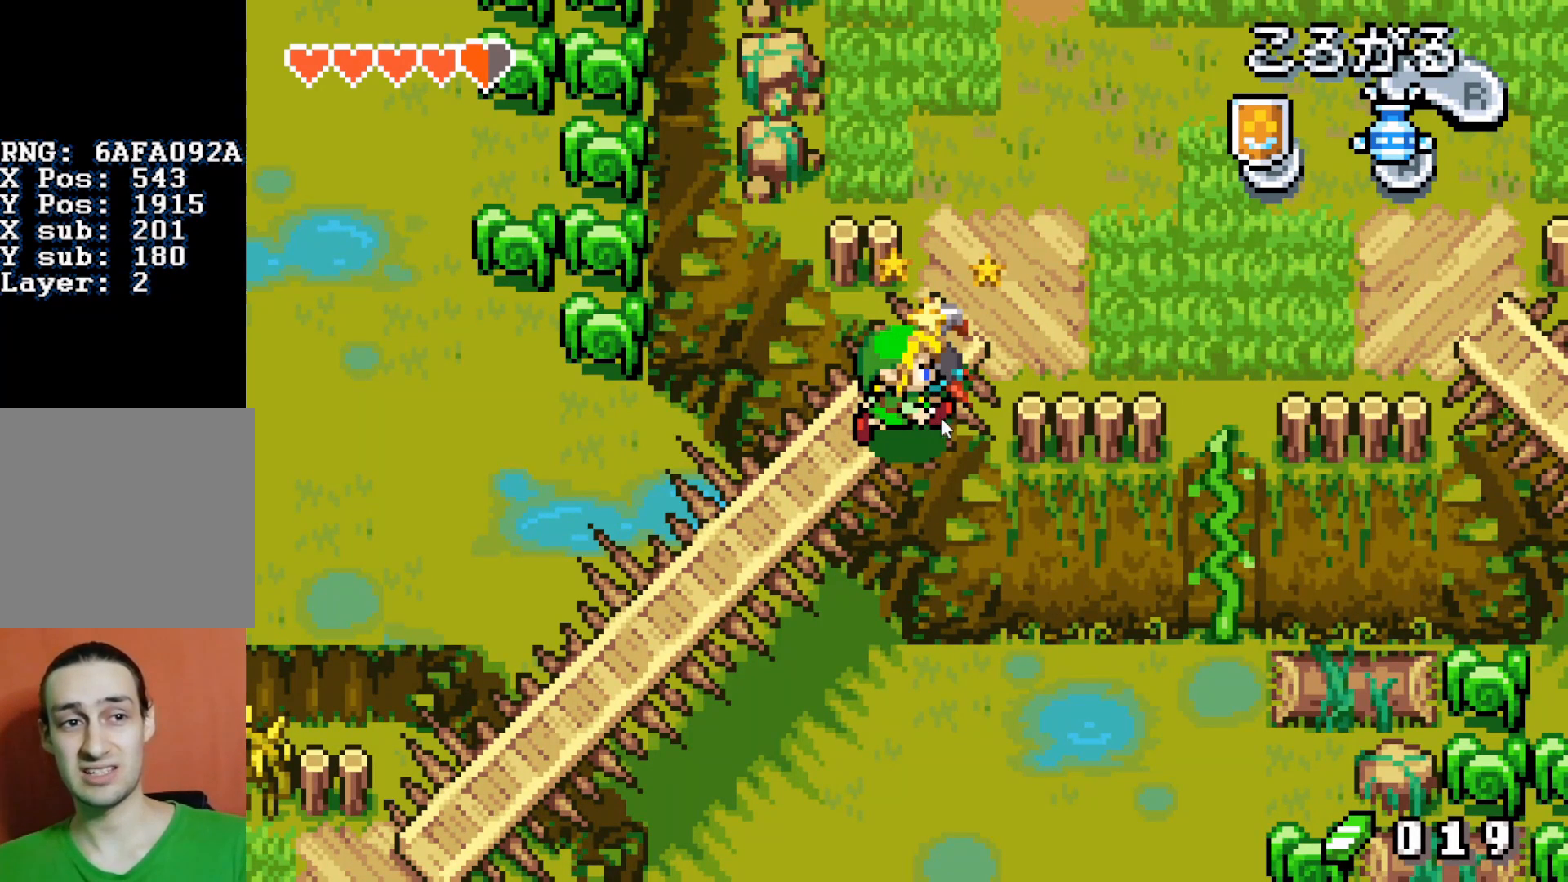
{"buttons": ["DPAD_RIGHT"], "events": []}
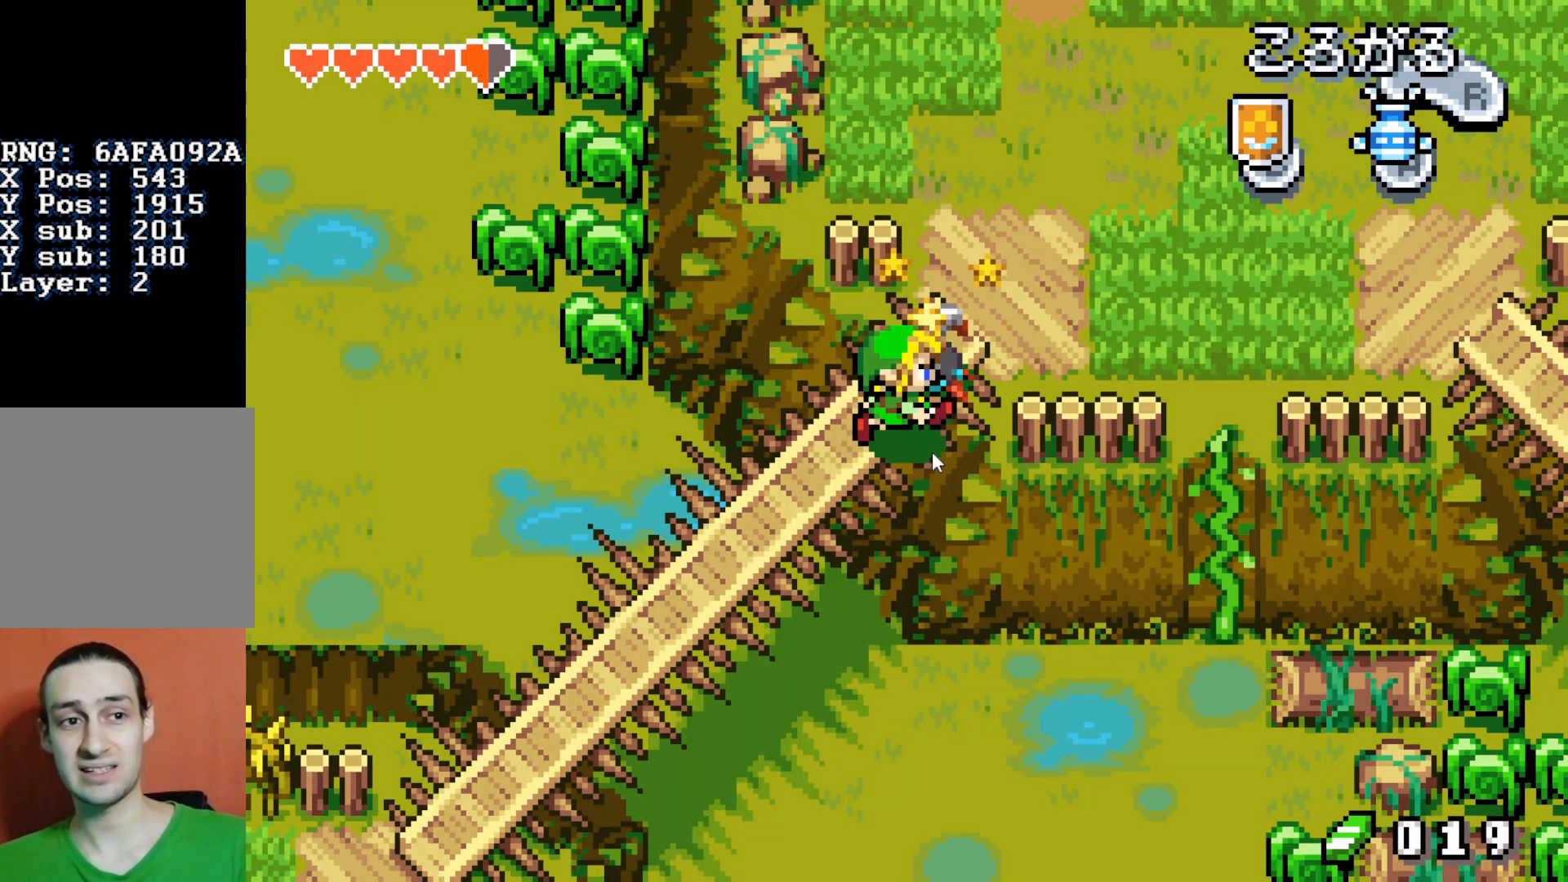
{"buttons": ["DPAD_RIGHT"], "events": []}
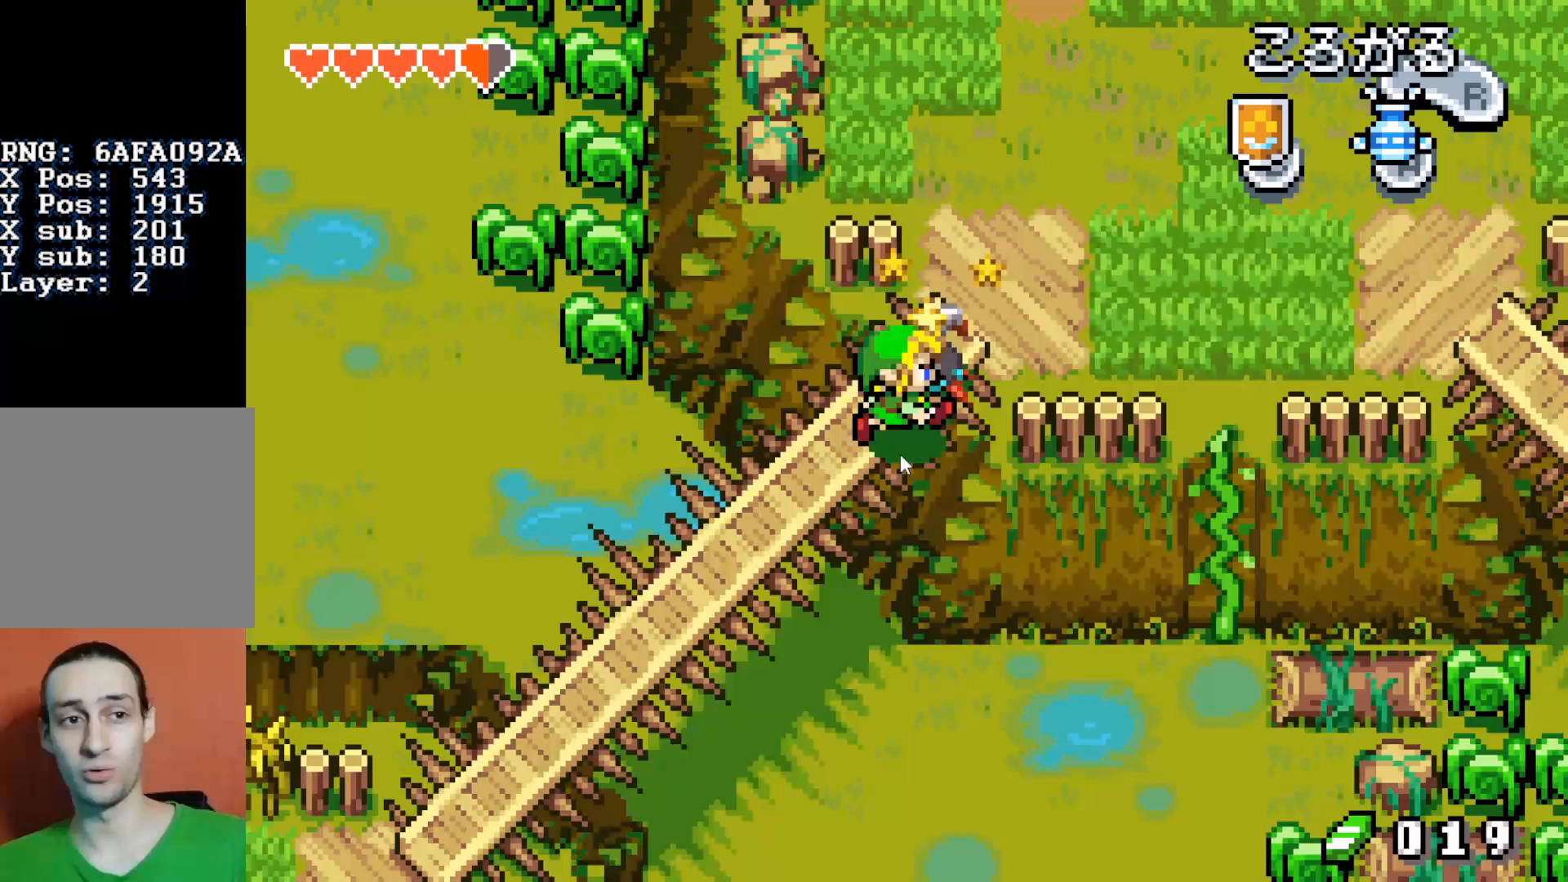
{"buttons": ["DPAD_RIGHT"], "events": []}
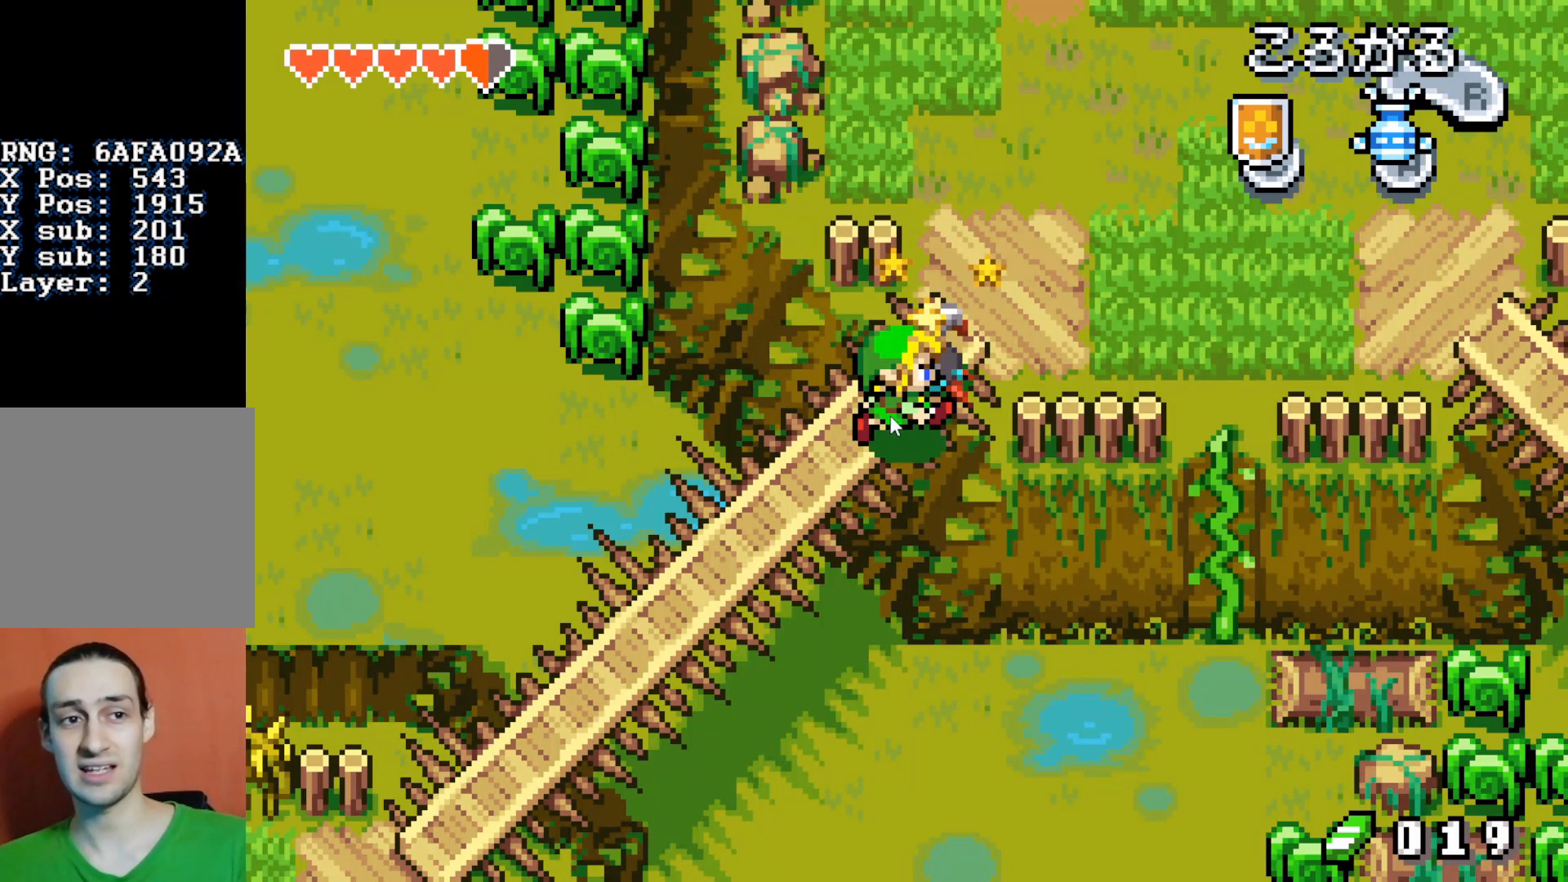
{"buttons": ["DPAD_RIGHT"], "events": []}